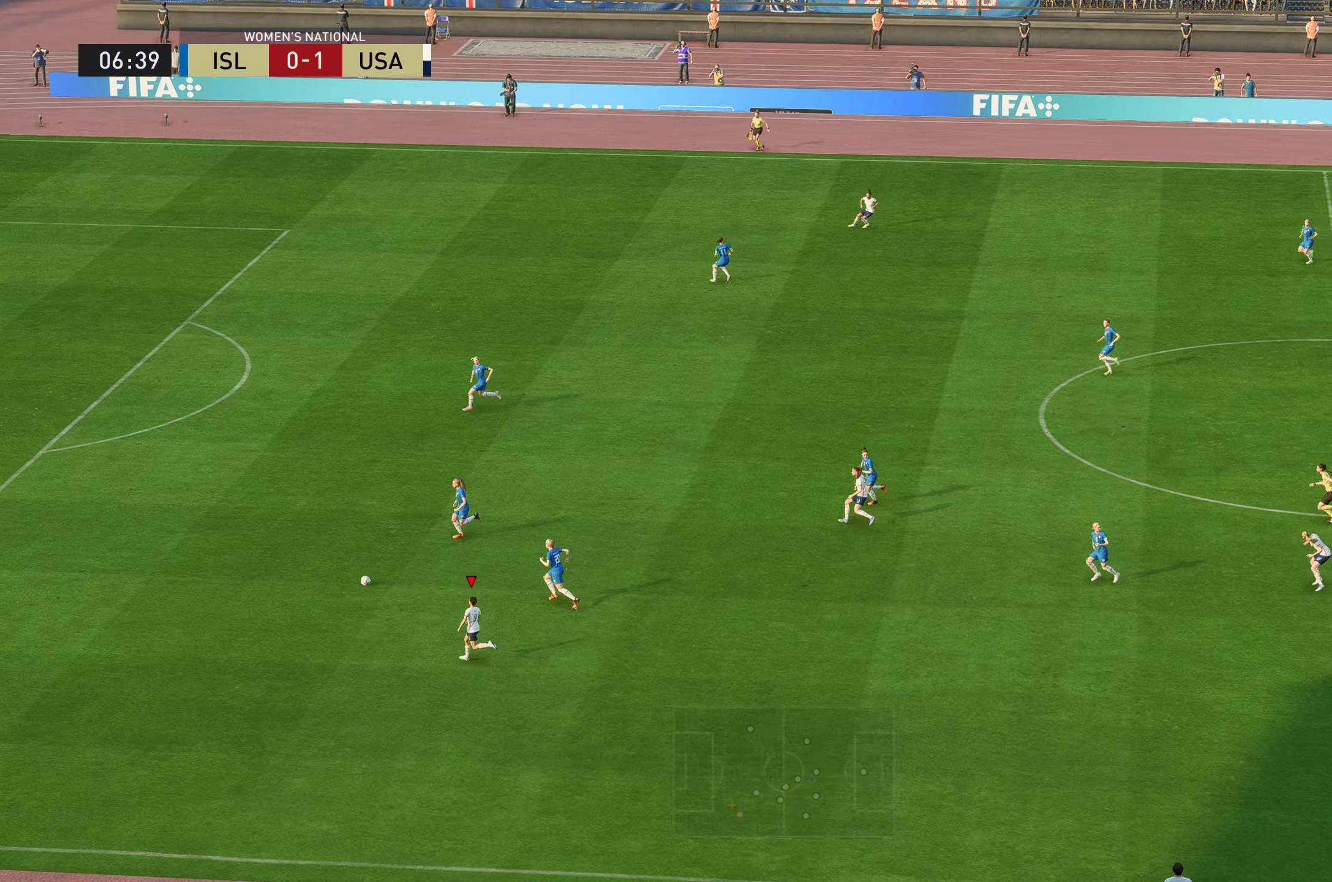
Gameplay with a controller (Xbox layout); each line is a JSON object with the inputs held at the frame after it. "events" lists button and stick changes between this image and that frame as [ms after this image, input, new state], when the widget could be followed in between. Not read: L3 R3.
{"buttons": ["R2"], "left_stick": "up-left", "right_stick": "center", "events": []}
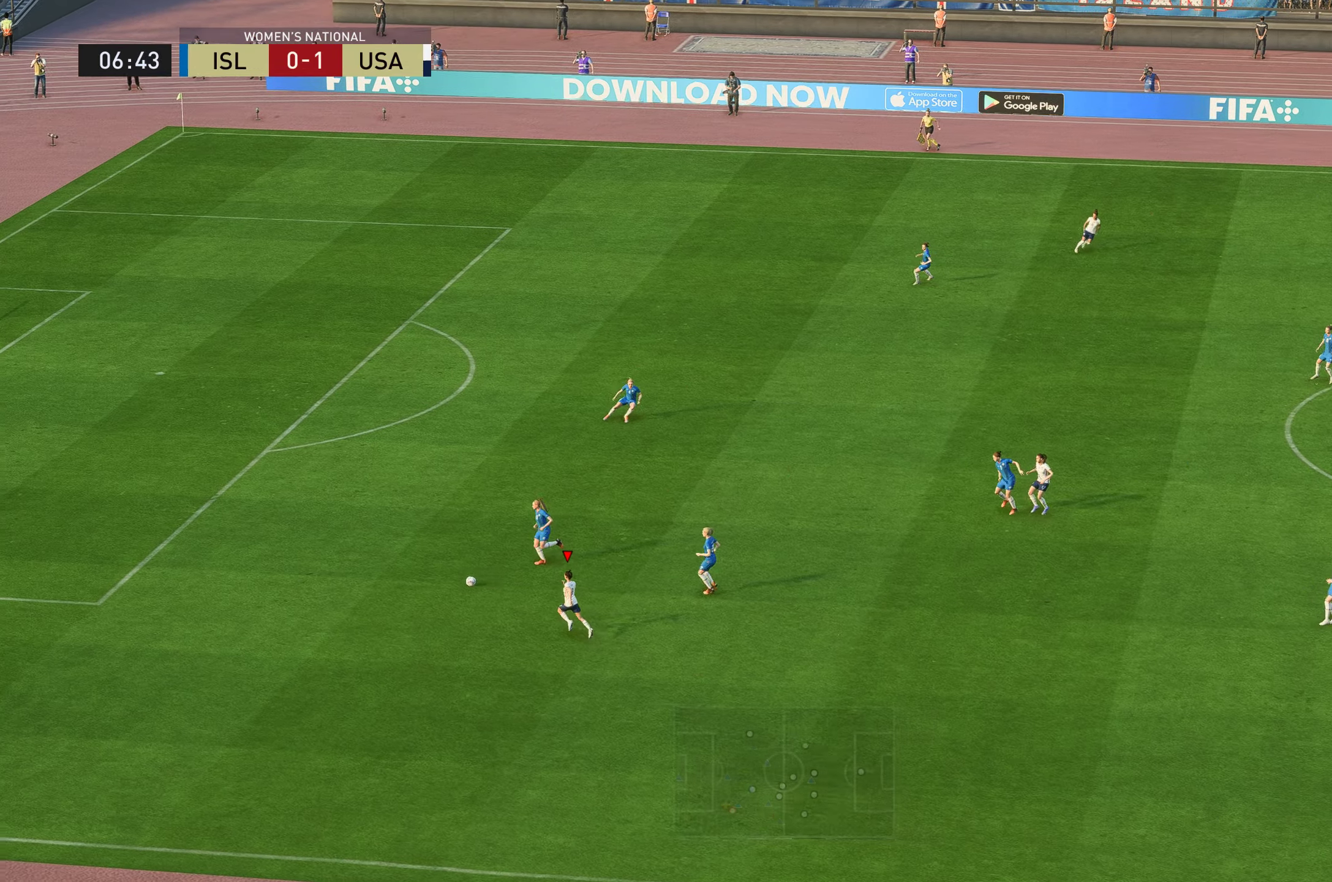
{"buttons": ["X"], "left_stick": "up-left", "right_stick": "center", "events": [[384, "X", "down"], [501, "R2", "up"]]}
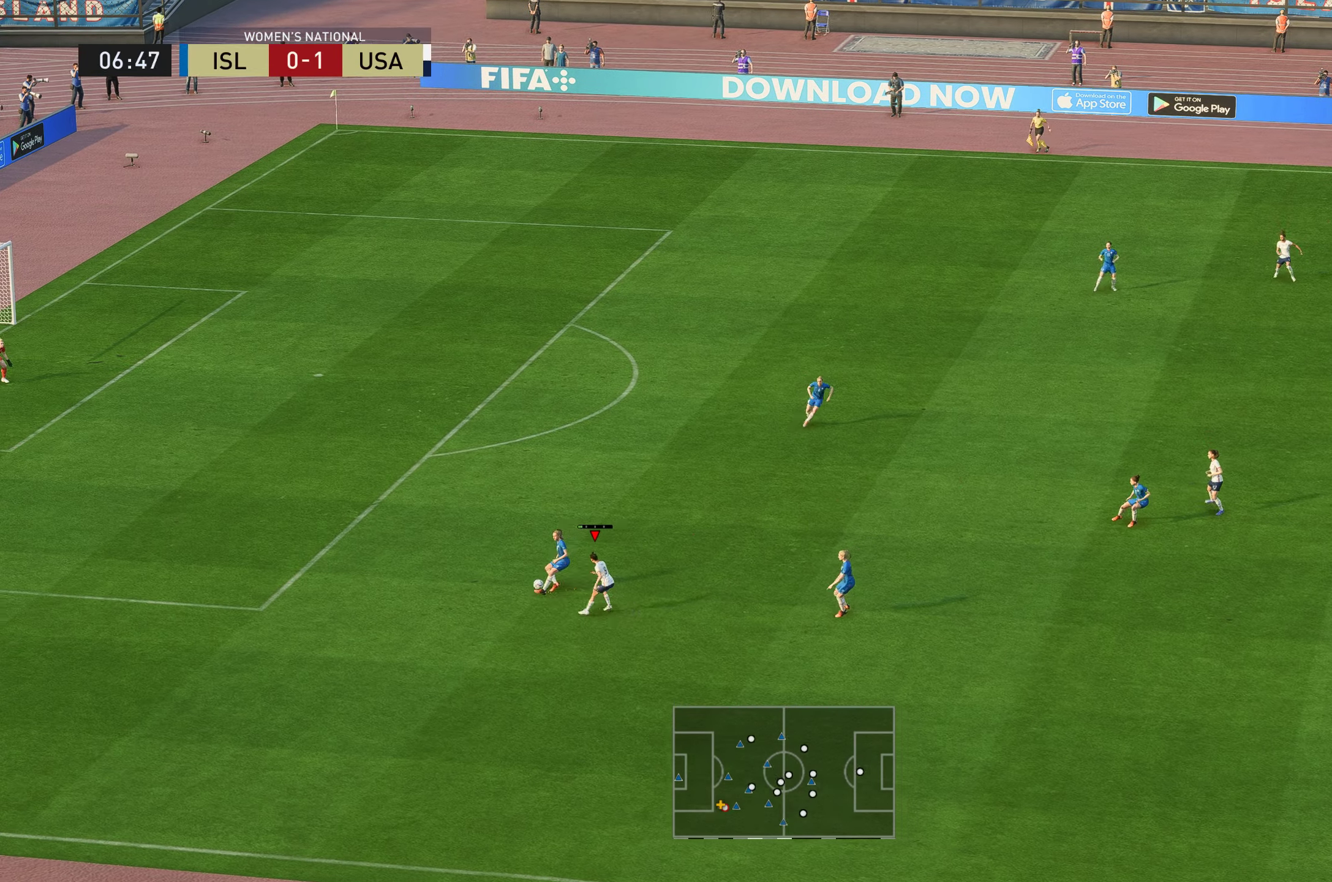
{"buttons": [], "left_stick": "up-left", "right_stick": "center", "events": [[100, "X", "up"]]}
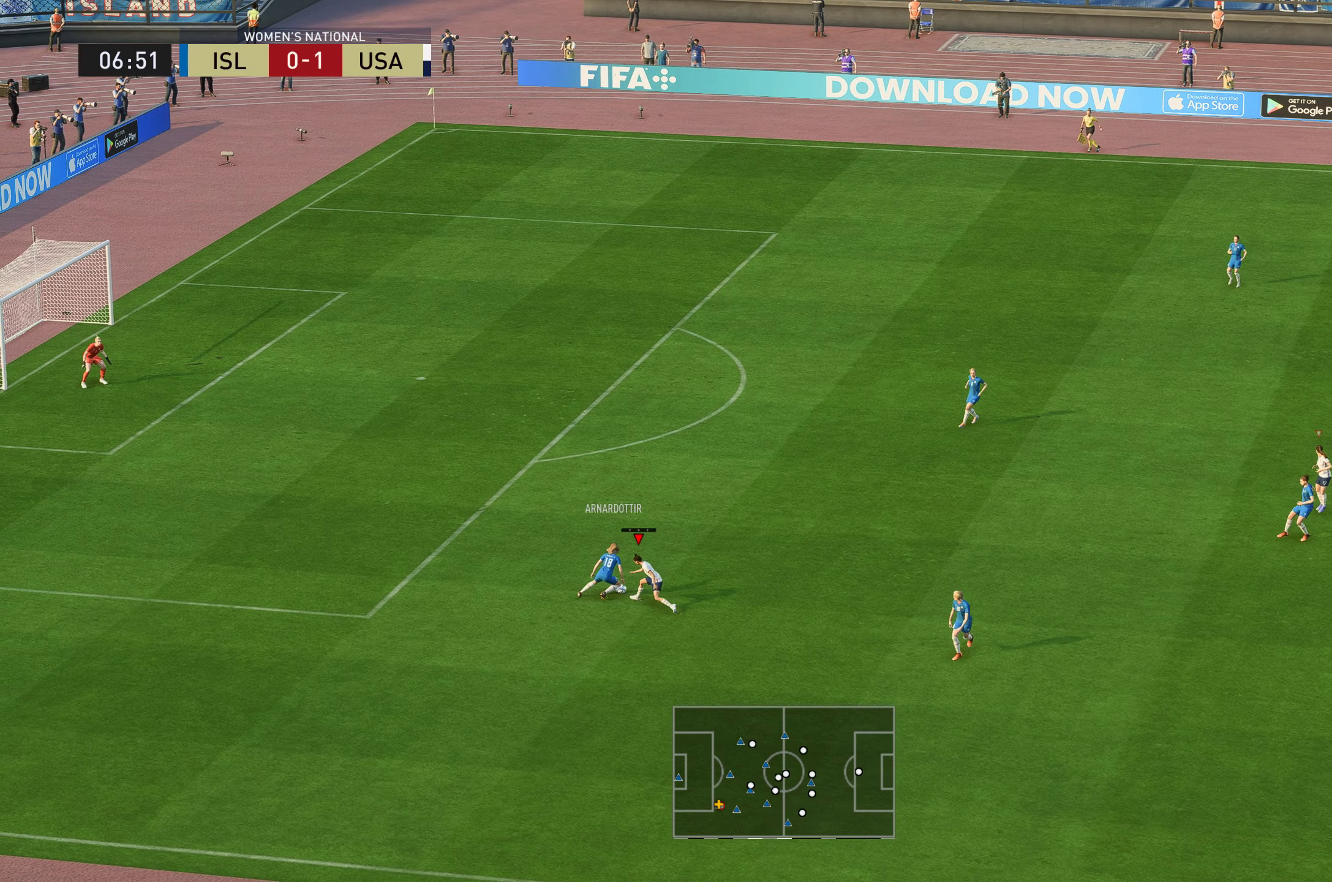
{"buttons": ["L2"], "left_stick": "up", "right_stick": "center", "events": [[151, "left_stick", "up"], [167, "L2", "down"]]}
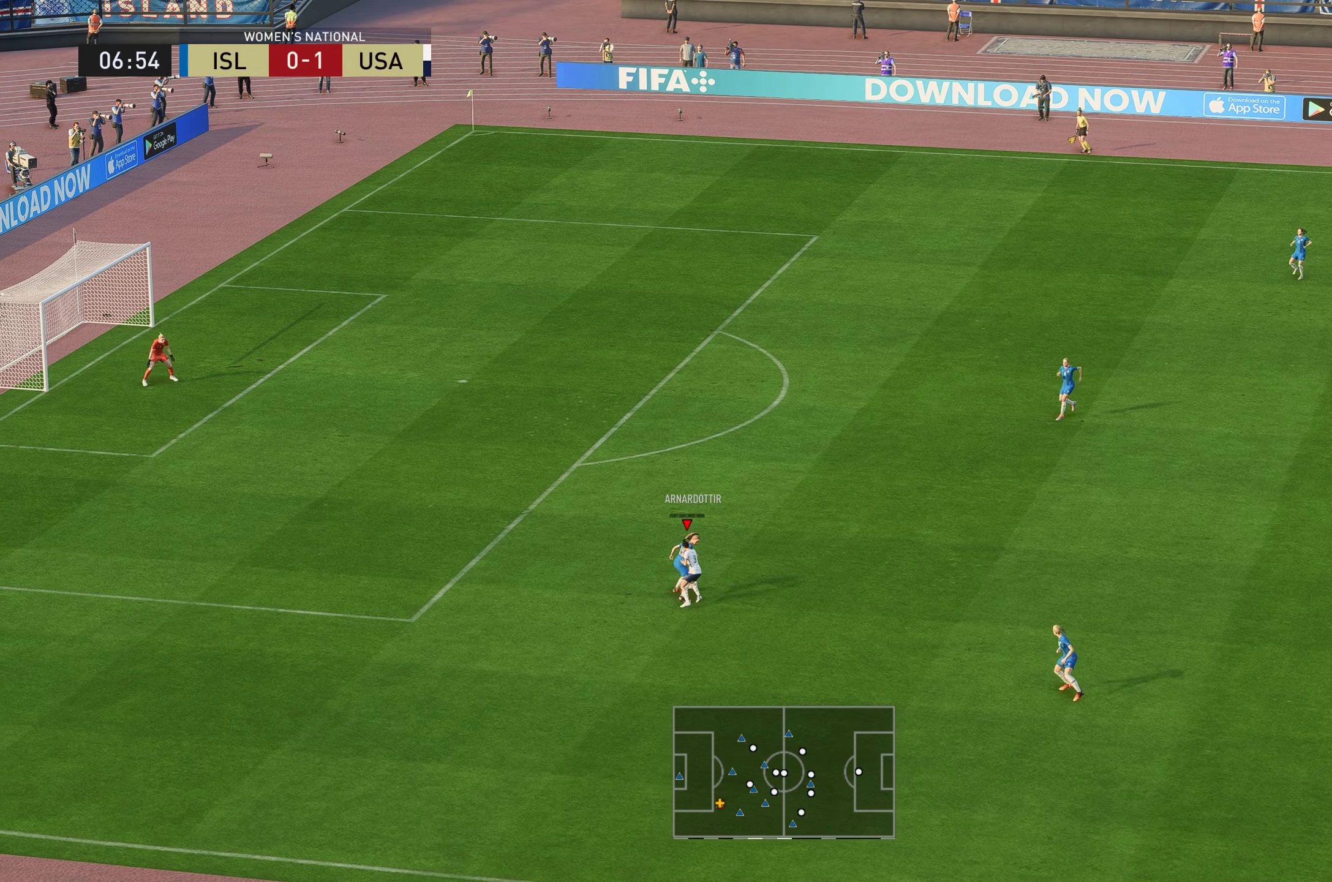
{"buttons": [], "left_stick": "up-right", "right_stick": "center", "events": [[84, "left_stick", "up-right"], [301, "L2", "up"]]}
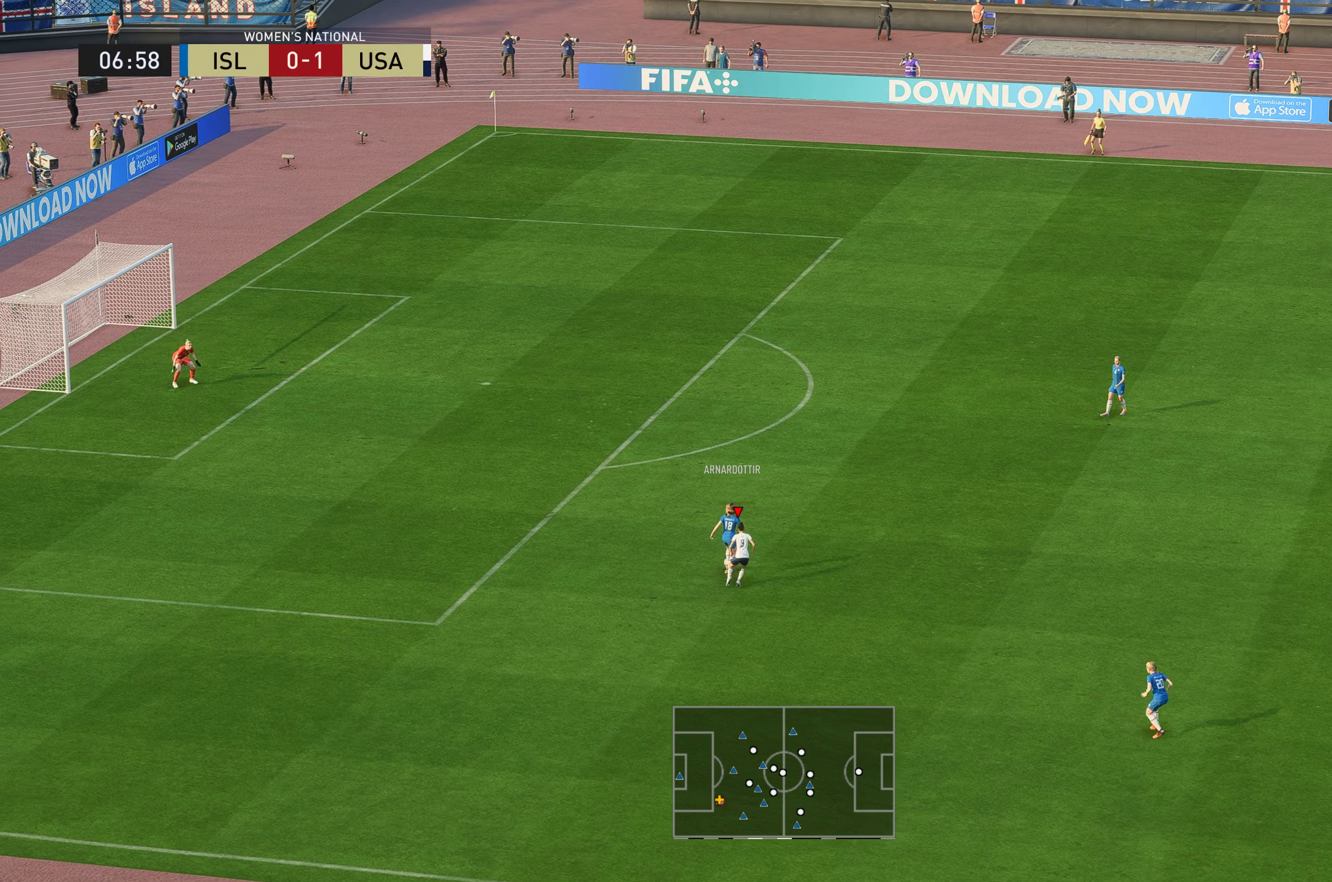
{"buttons": [], "left_stick": "up-right", "right_stick": "center", "events": []}
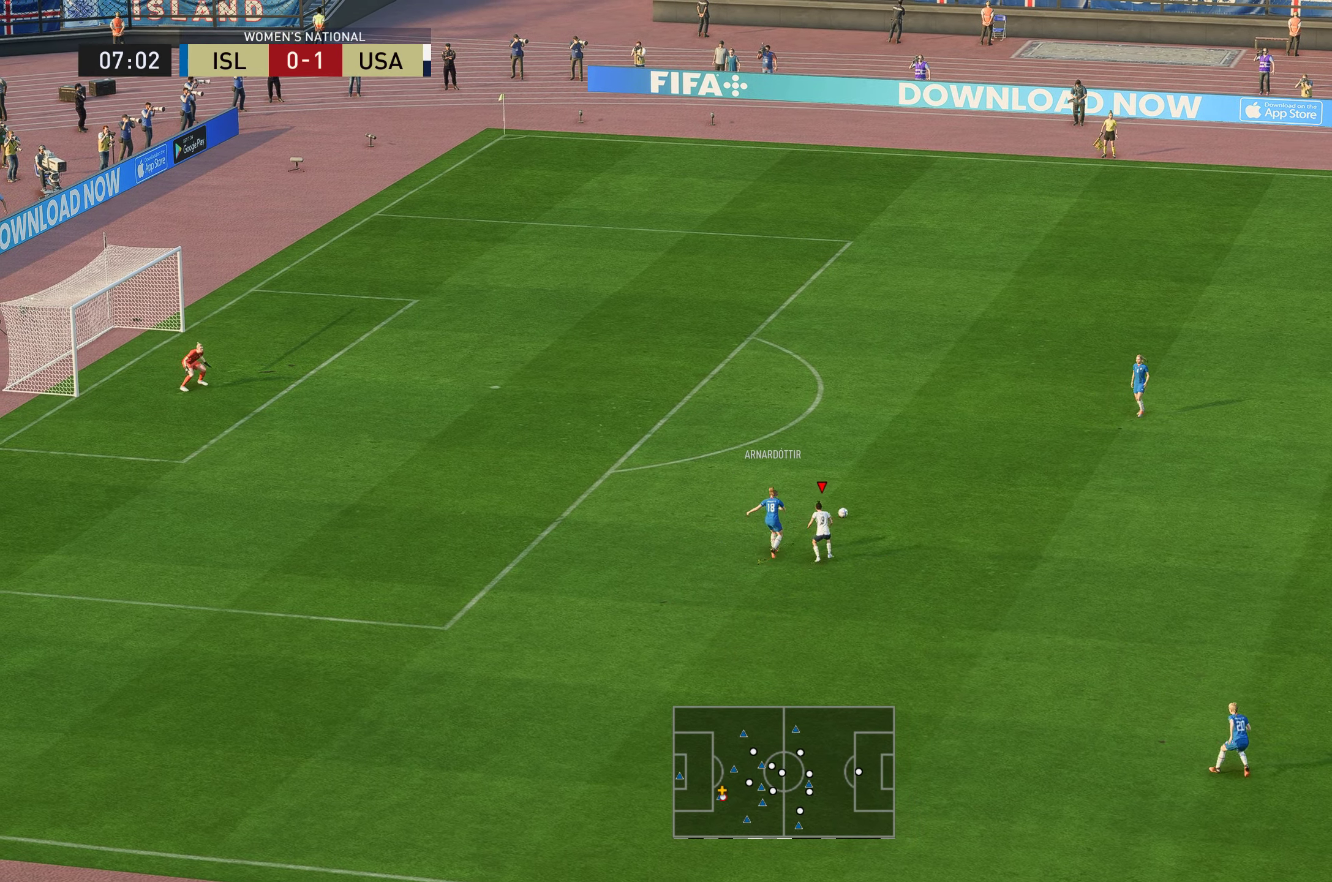
{"buttons": [], "left_stick": "up", "right_stick": "center", "events": [[33, "X", "down"], [100, "left_stick", "up"], [133, "X", "up"]]}
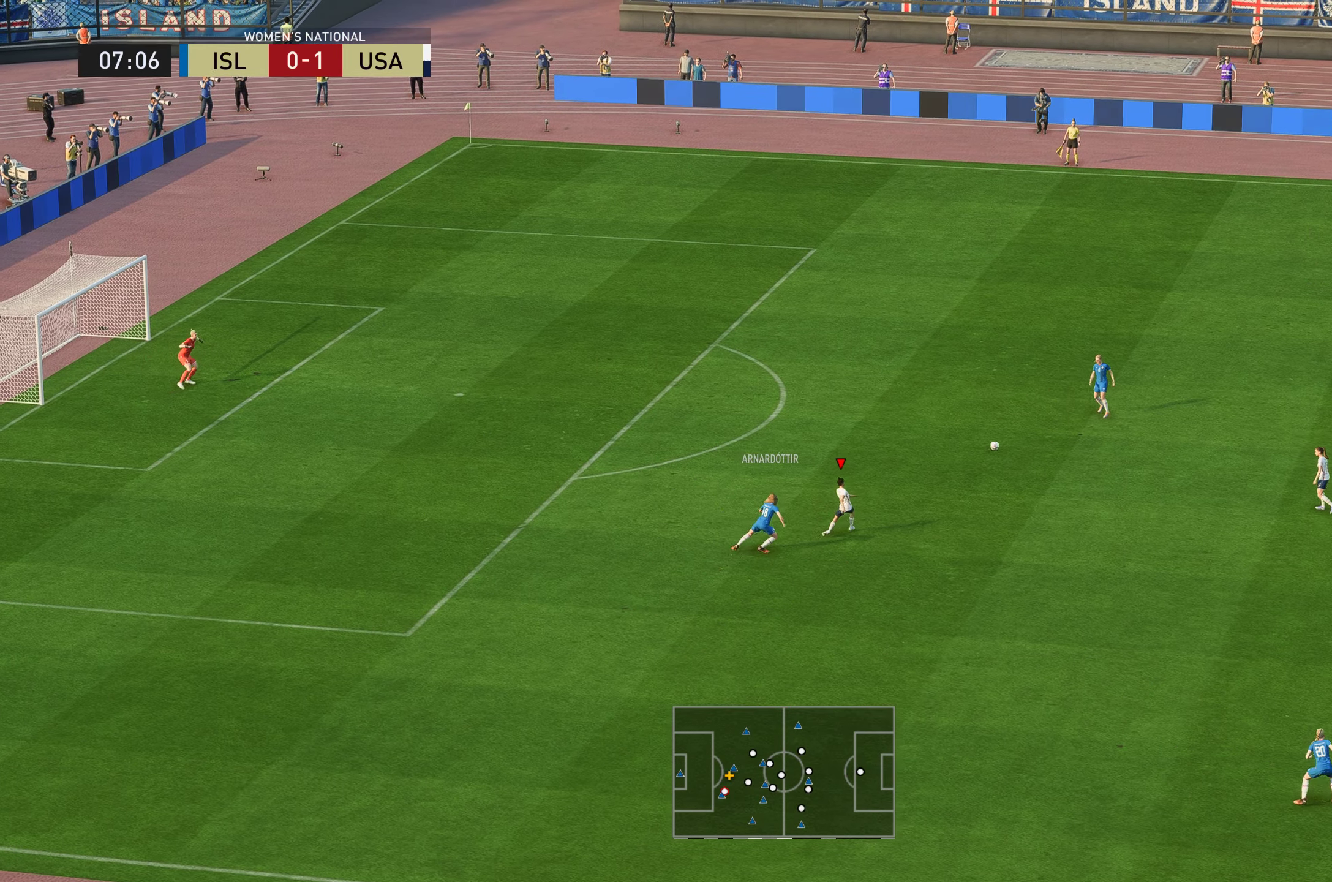
{"buttons": [], "left_stick": "up", "right_stick": "center", "events": []}
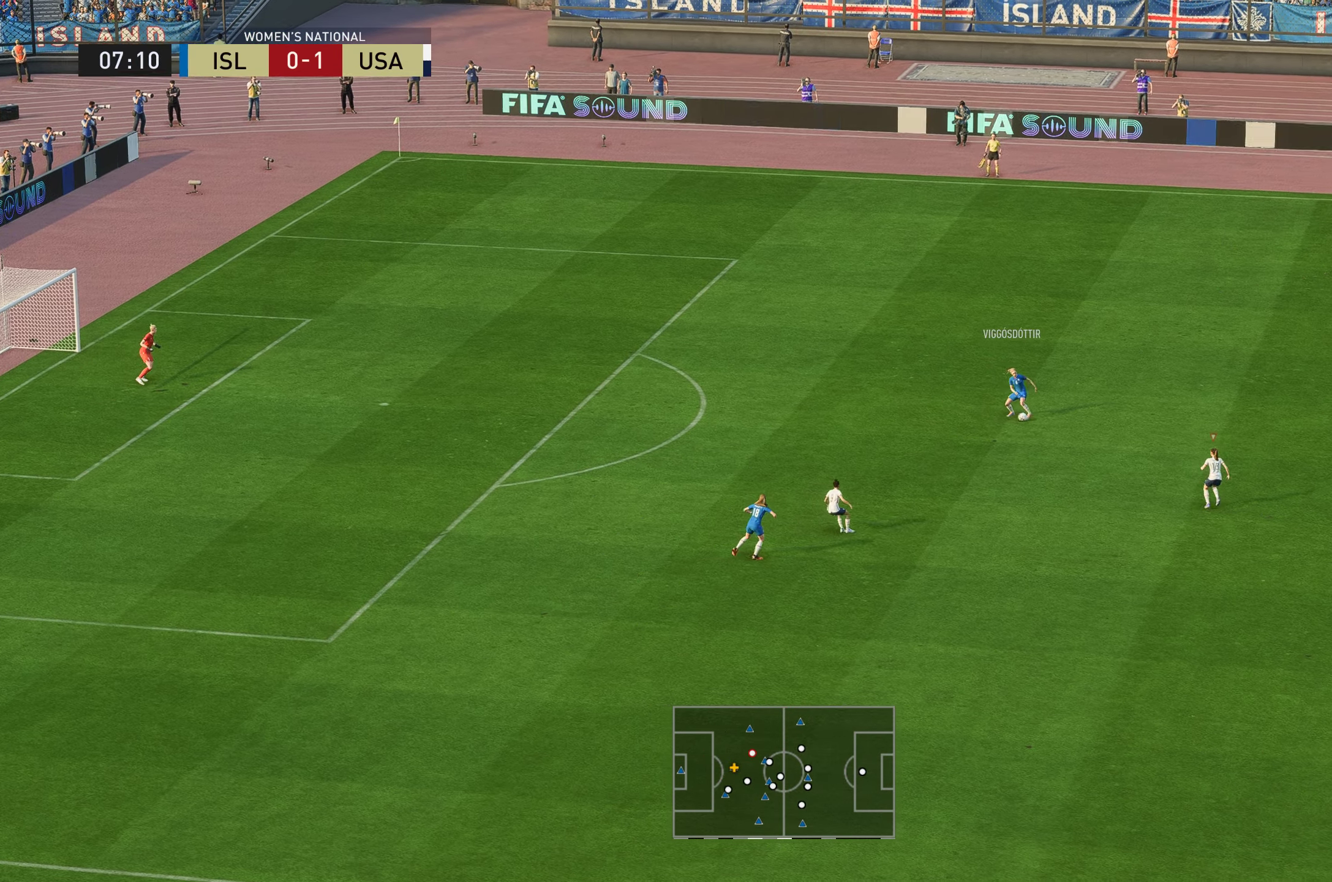
{"buttons": [], "left_stick": "up-right", "right_stick": "center", "events": [[318, "left_stick", "up-right"]]}
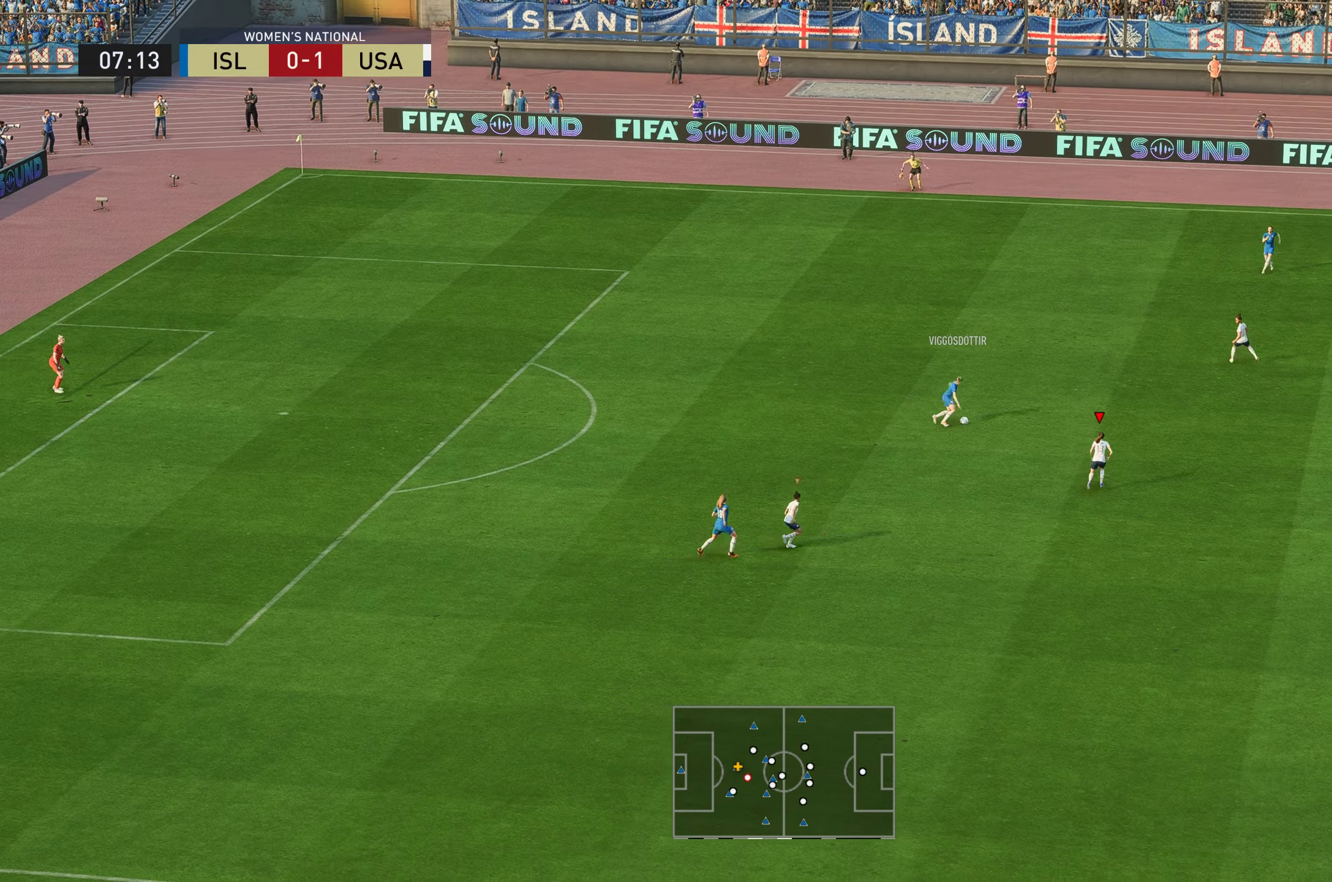
{"buttons": ["R2"], "left_stick": "up-right", "right_stick": "center", "events": [[34, "R2", "down"], [150, "R2", "up"], [317, "R2", "down"]]}
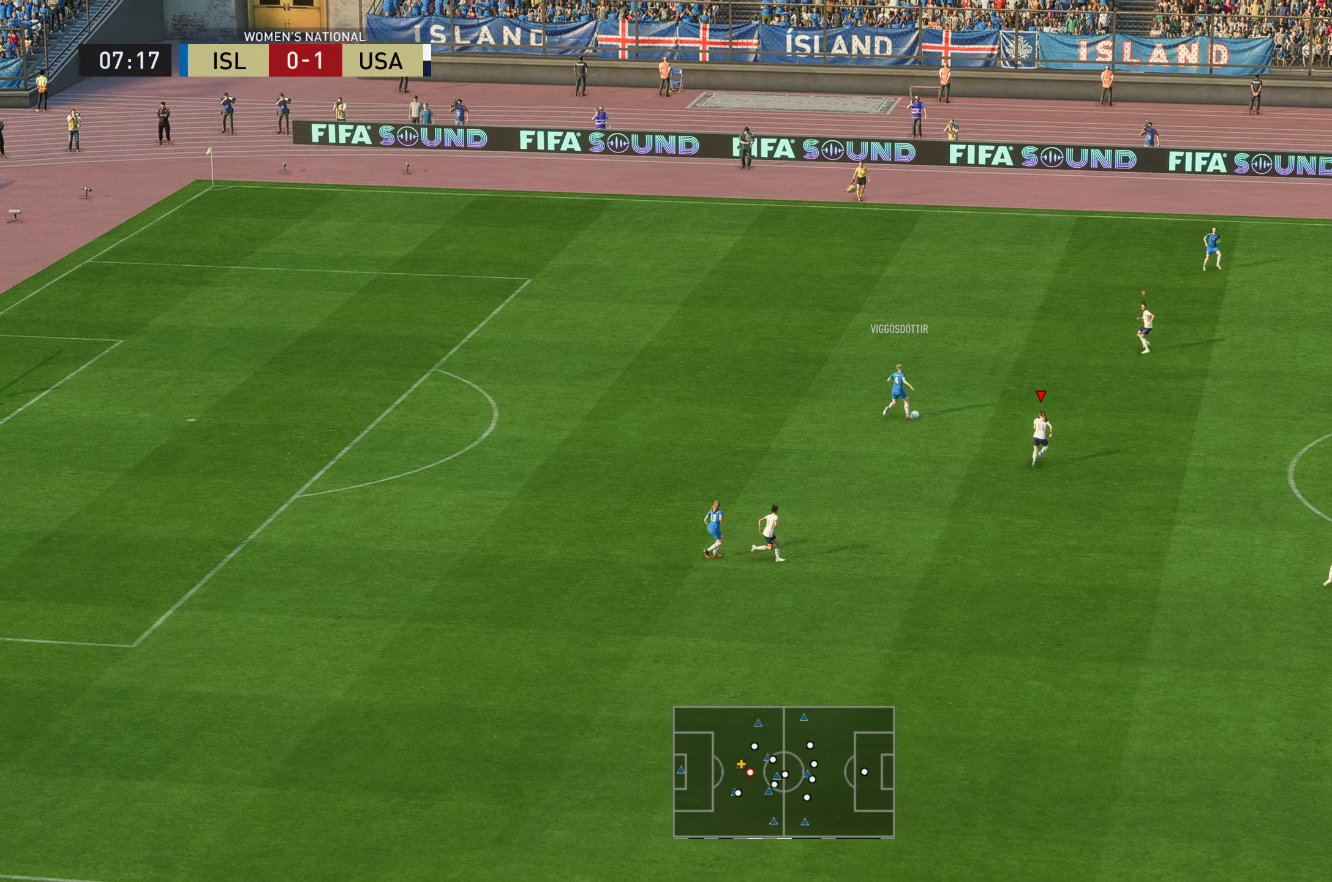
{"buttons": [], "left_stick": "up-right", "right_stick": "center", "events": [[434, "R2", "up"]]}
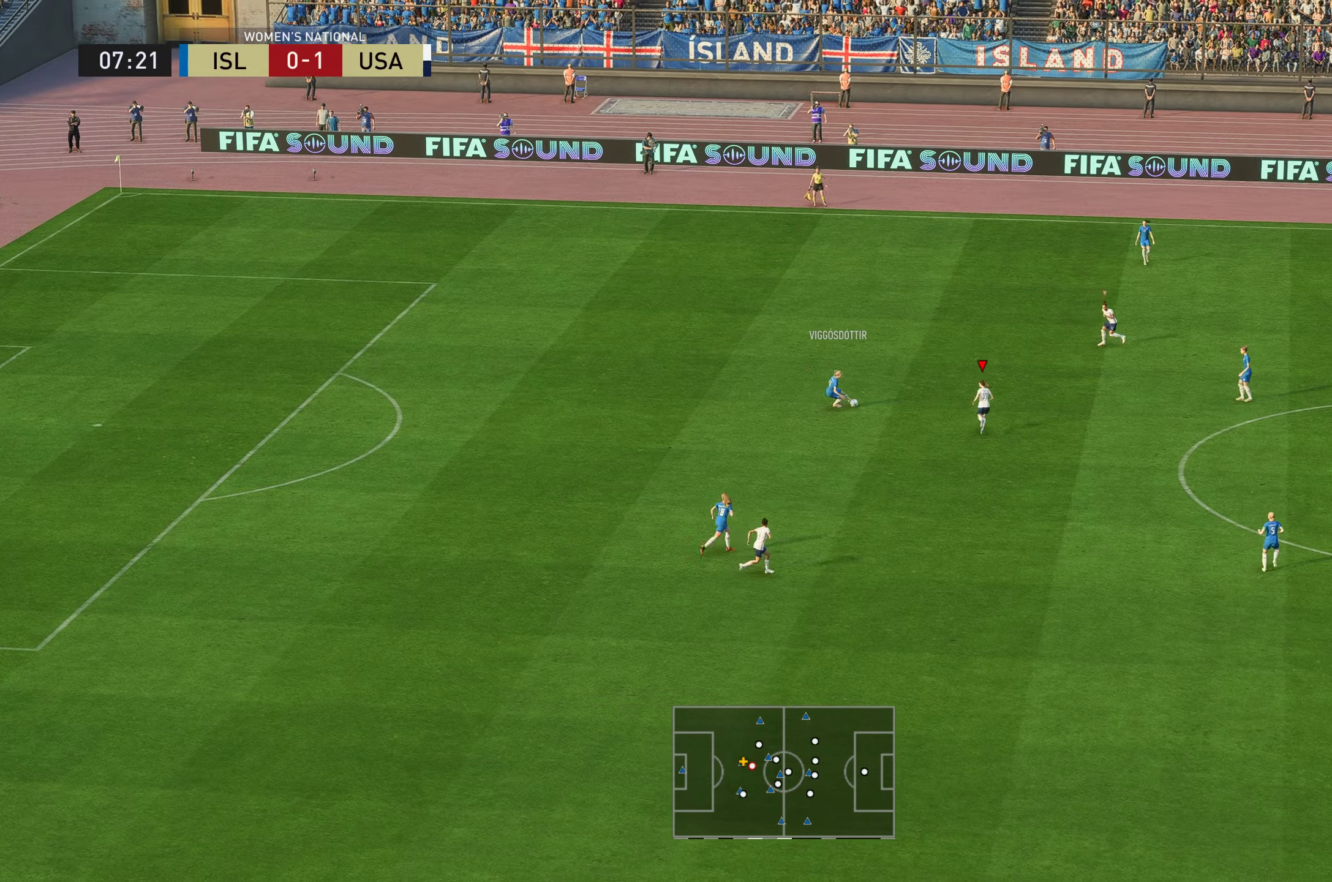
{"buttons": ["L2", "R2"], "left_stick": "left", "right_stick": "center", "events": [[17, "left_stick", "up"], [184, "left_stick", "up-left"], [200, "L2", "down"], [384, "left_stick", "left"], [501, "R2", "down"]]}
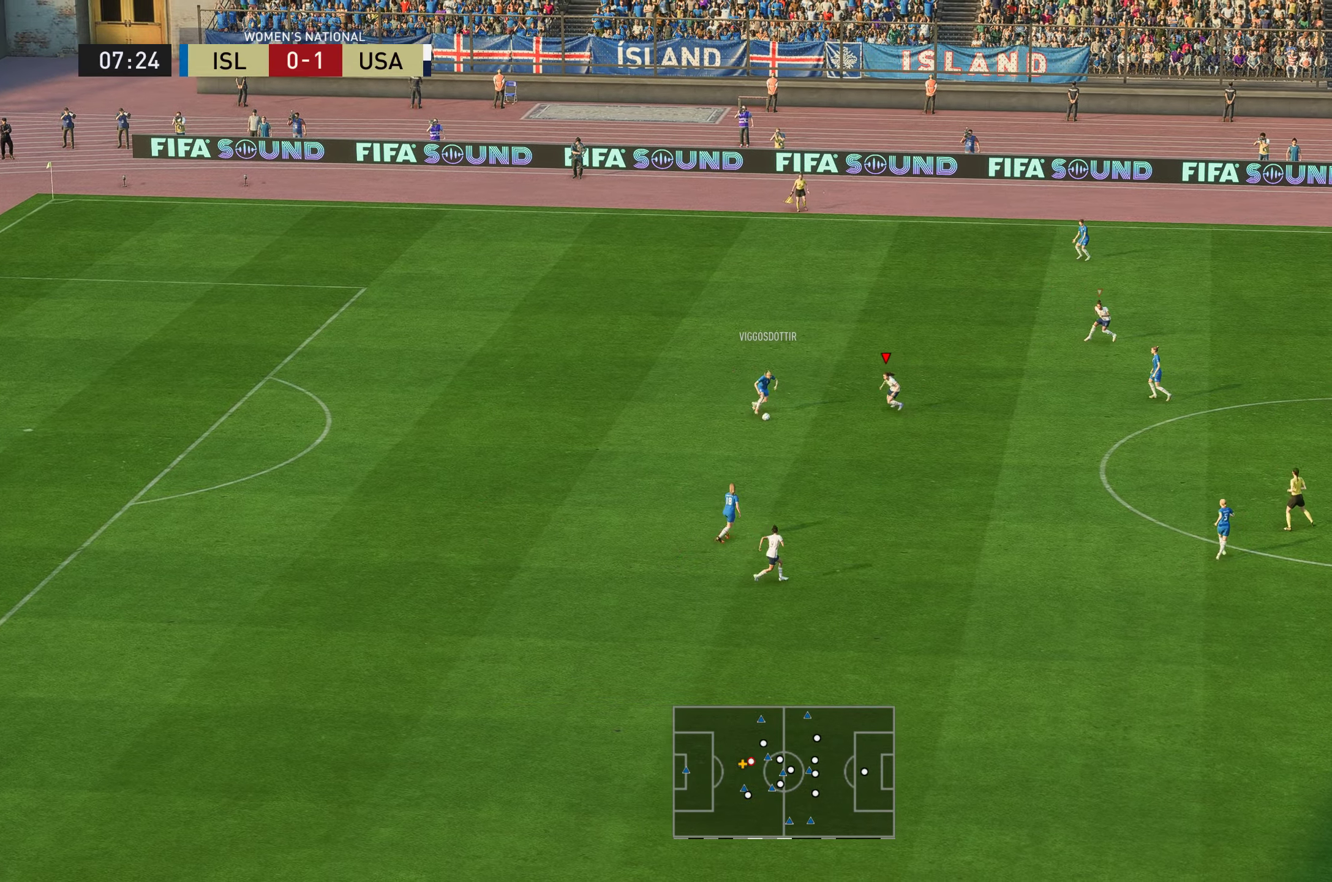
{"buttons": ["X", "L2", "R2"], "left_stick": "down-left", "right_stick": "center", "events": [[183, "left_stick", "down-left"], [267, "L2", "up"], [317, "L2", "down"], [334, "X", "down"]]}
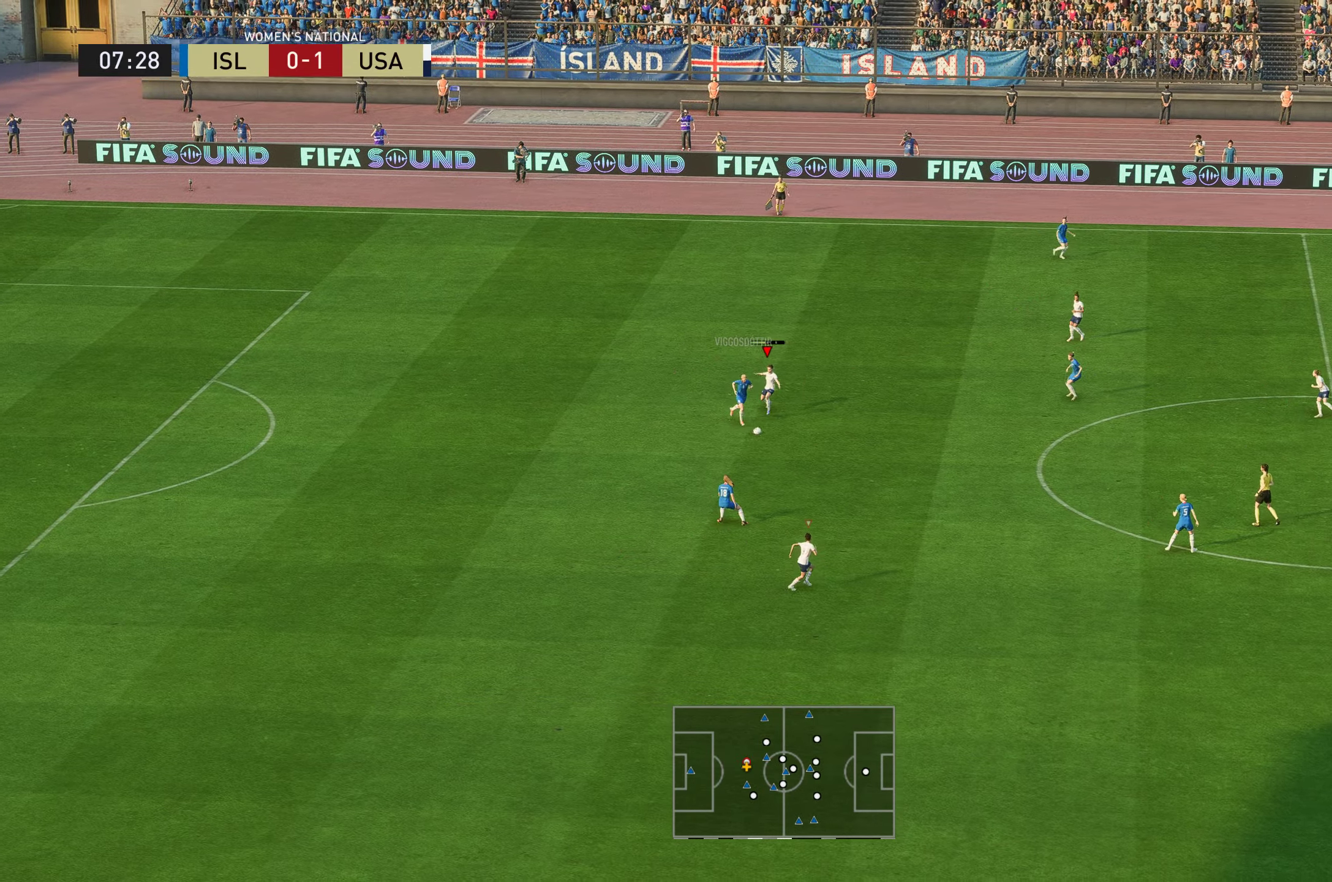
{"buttons": [], "left_stick": "down-left", "right_stick": "center", "events": [[16, "X", "up"], [133, "R2", "up"], [317, "L2", "up"]]}
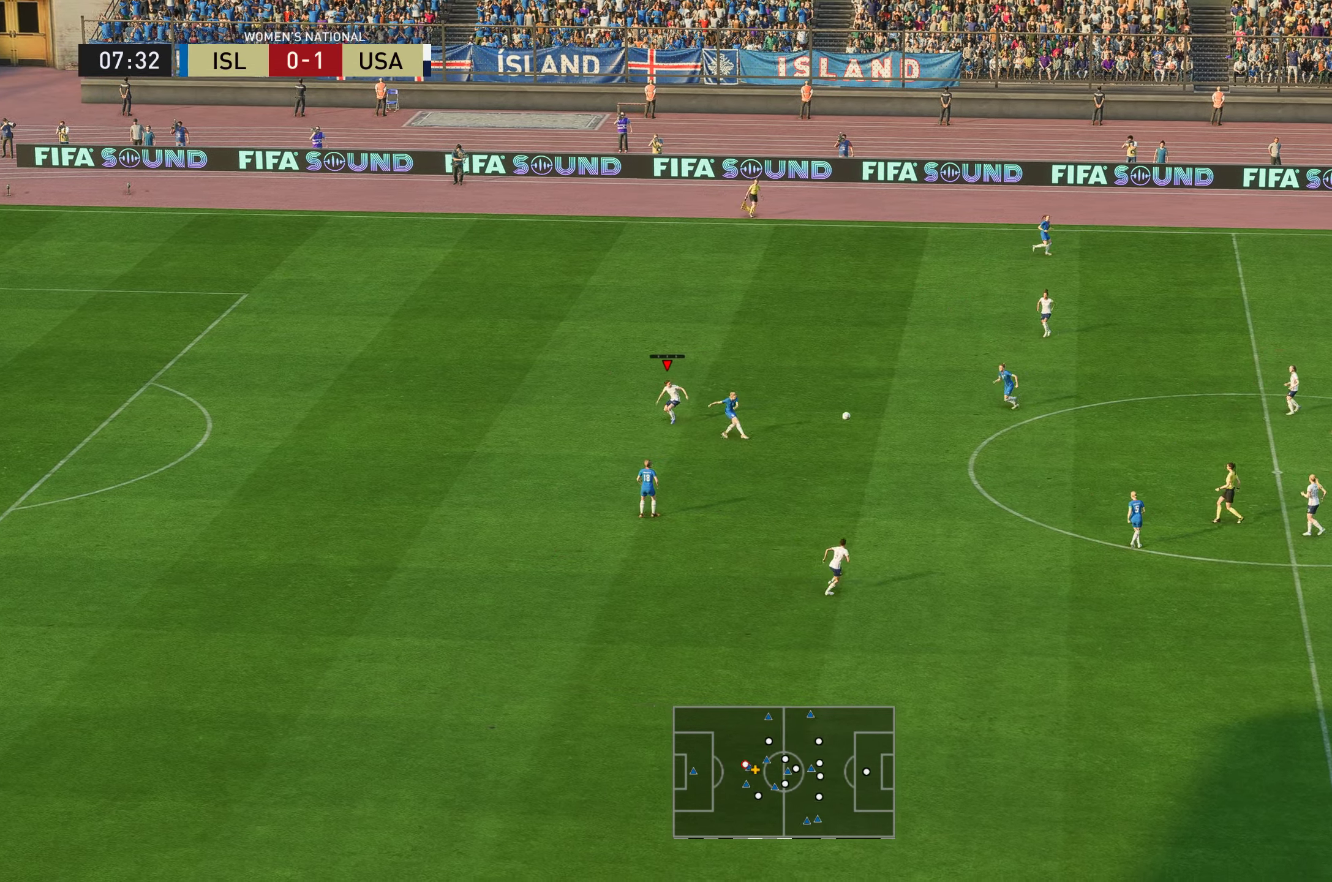
{"buttons": [], "left_stick": "center", "right_stick": "center", "events": [[117, "left_stick", "center"]]}
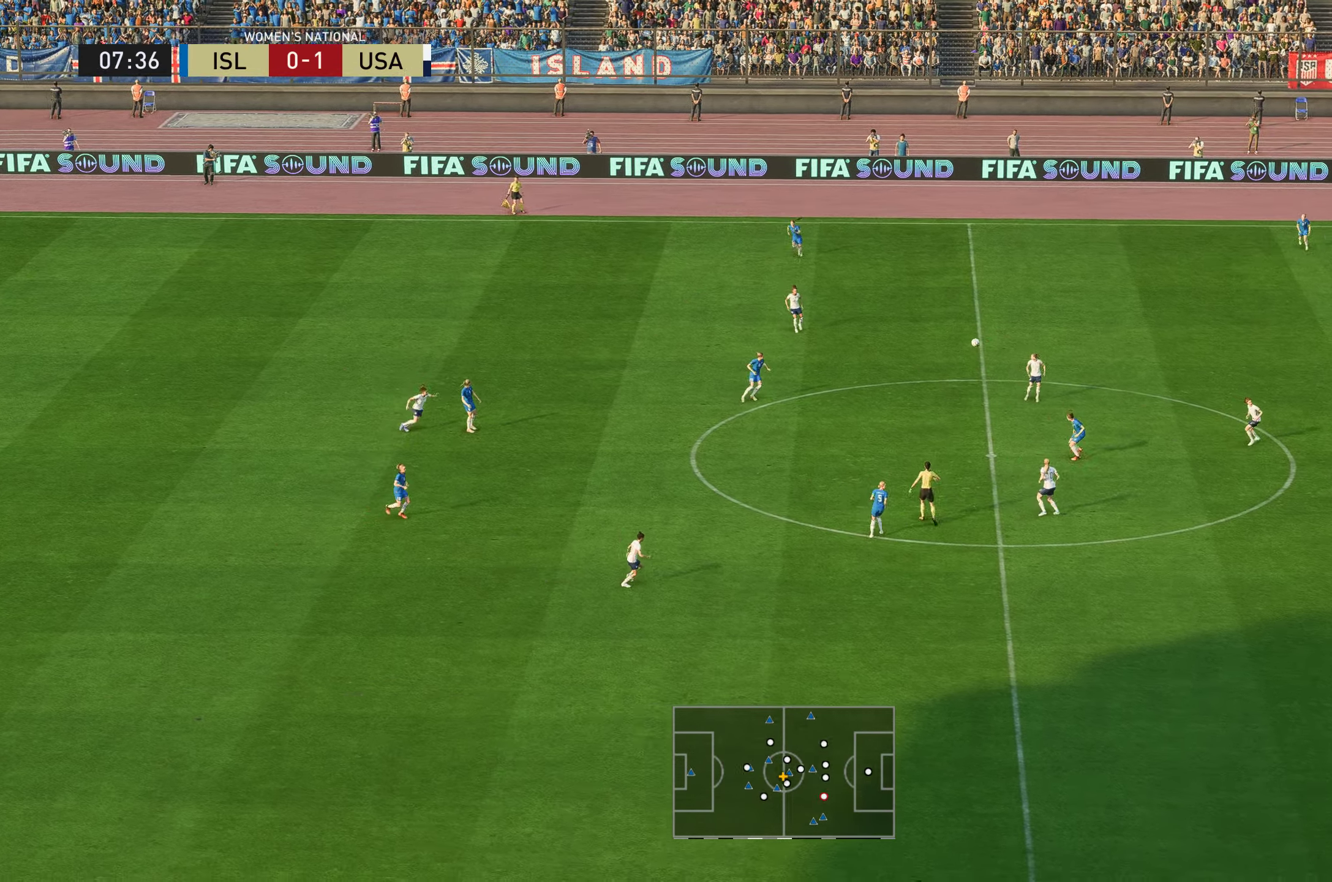
{"buttons": [], "left_stick": "center", "right_stick": "center", "events": []}
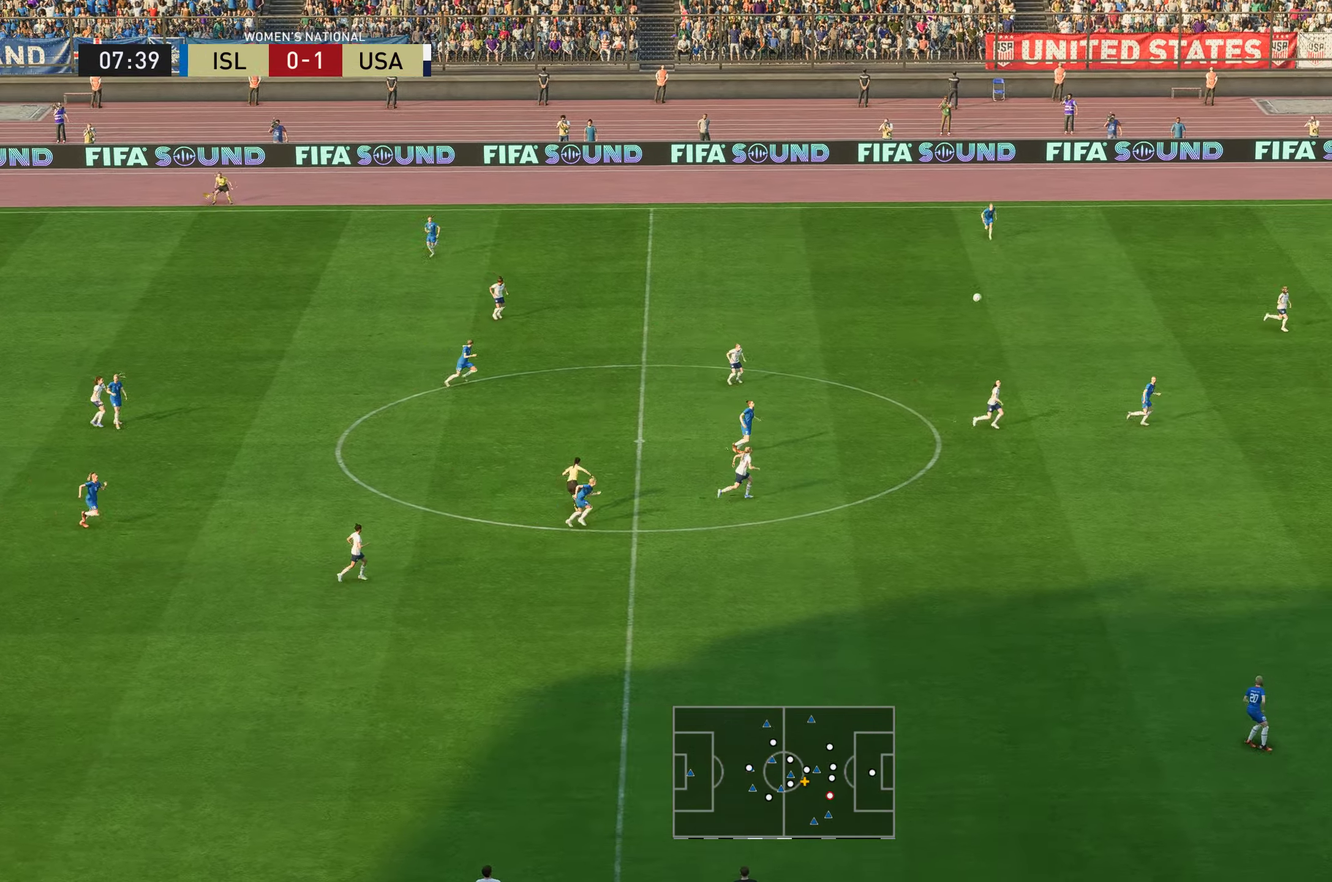
{"buttons": [], "left_stick": "center", "right_stick": "center", "events": [[200, "left_stick", "left"], [451, "left_stick", "center"]]}
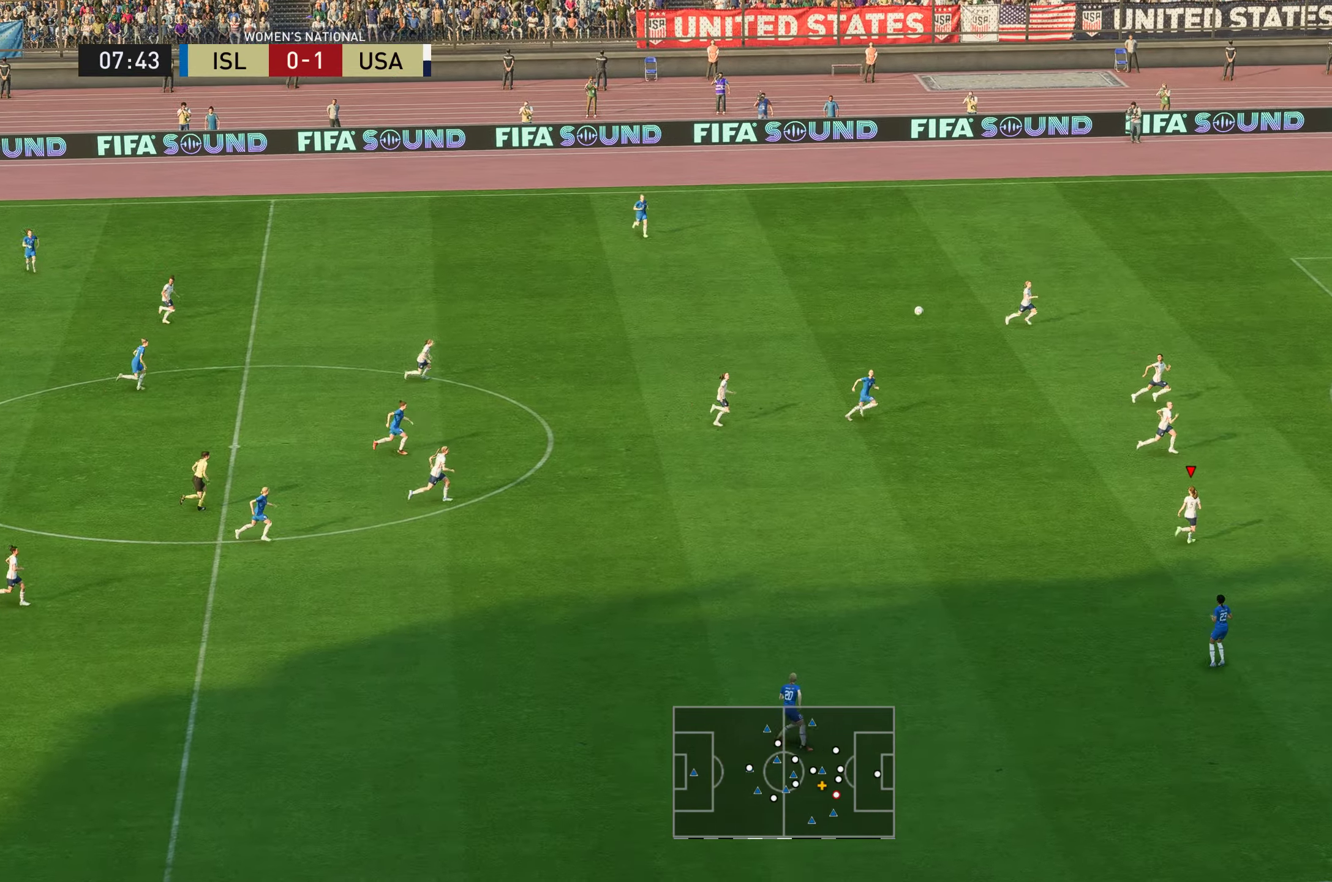
{"buttons": [], "left_stick": "up-right", "right_stick": "center", "events": [[33, "left_stick", "up-right"], [384, "B", "down"], [451, "B", "up"]]}
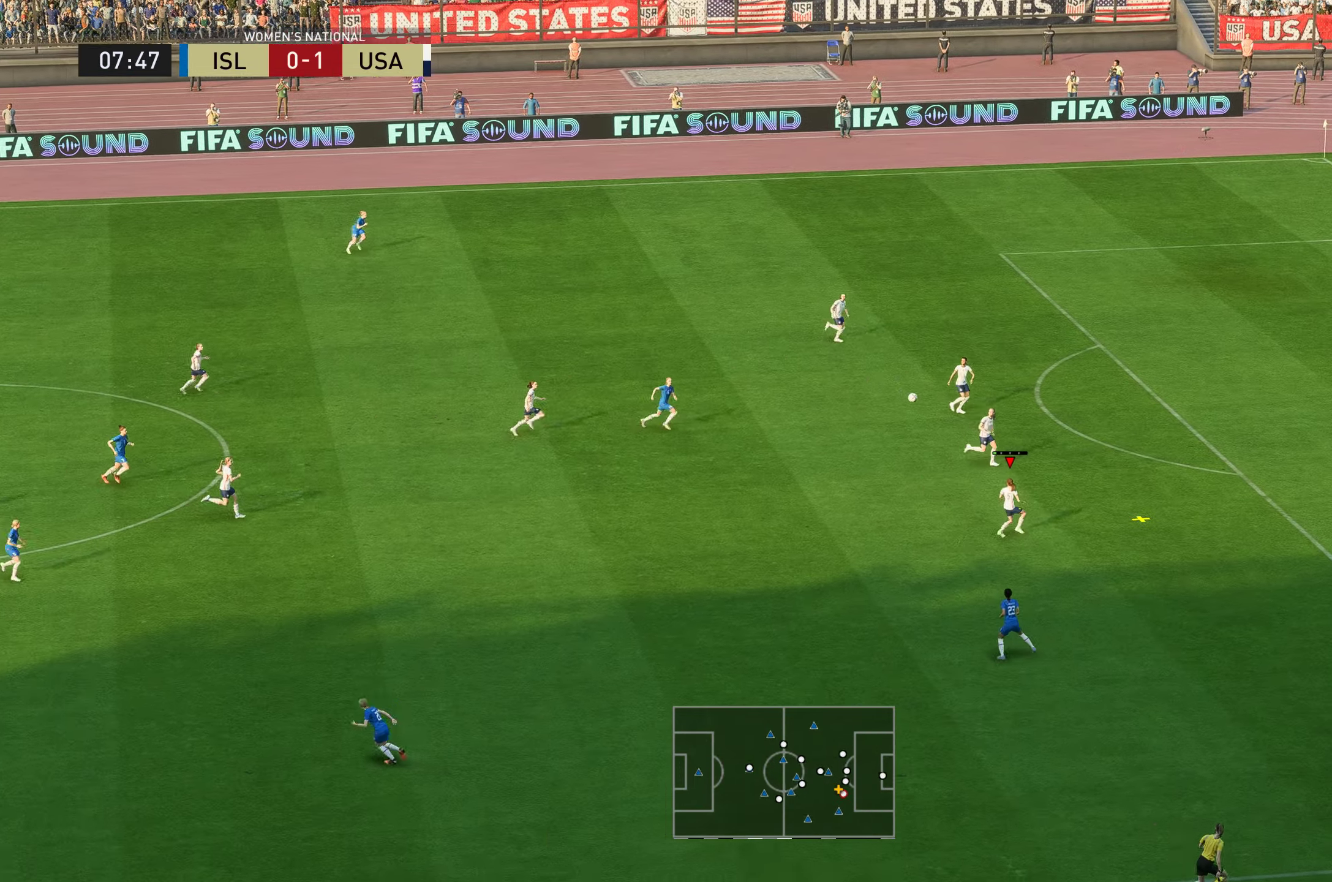
{"buttons": [], "left_stick": "up-right", "right_stick": "center", "events": []}
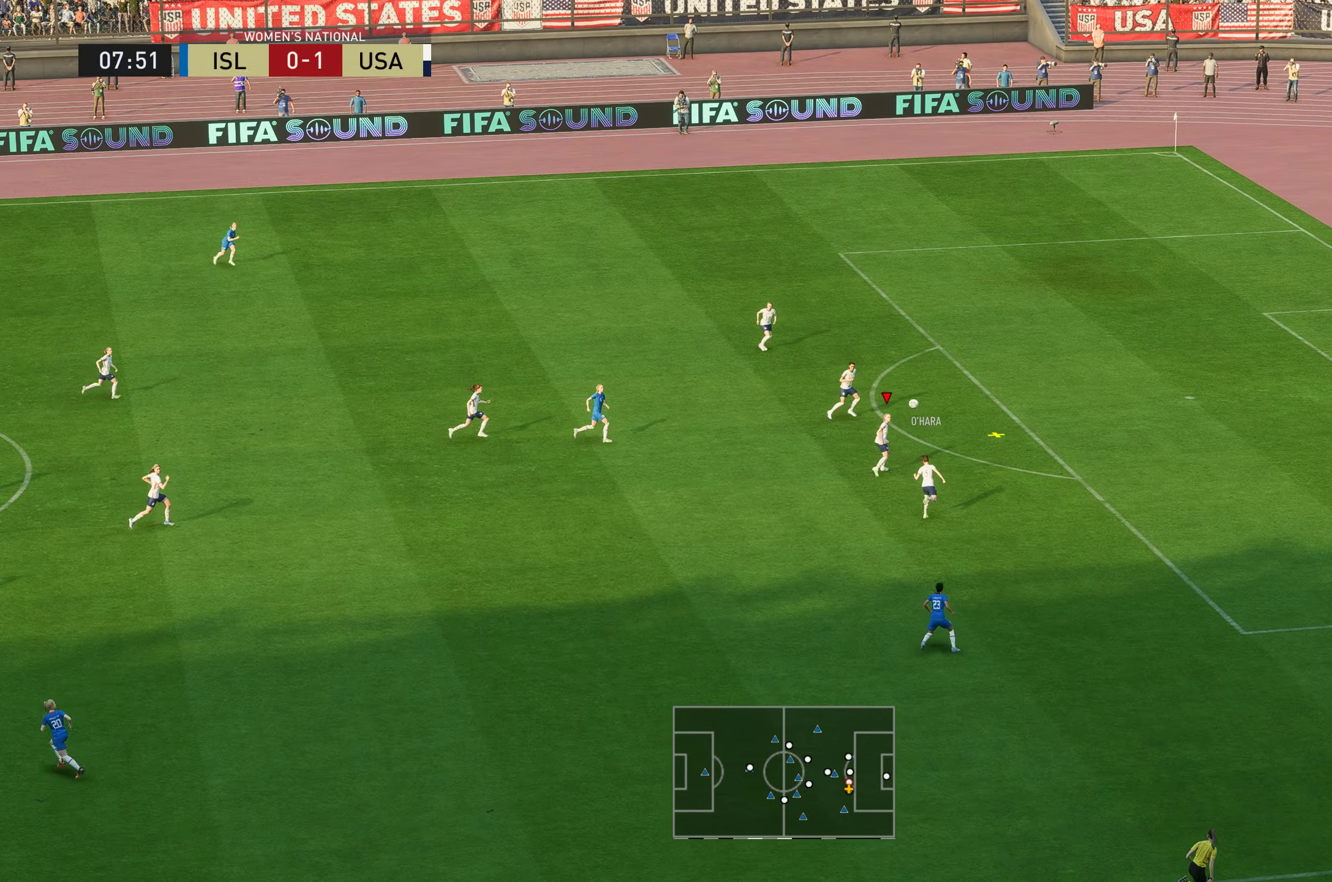
{"buttons": [], "left_stick": "up-right", "right_stick": "center", "events": []}
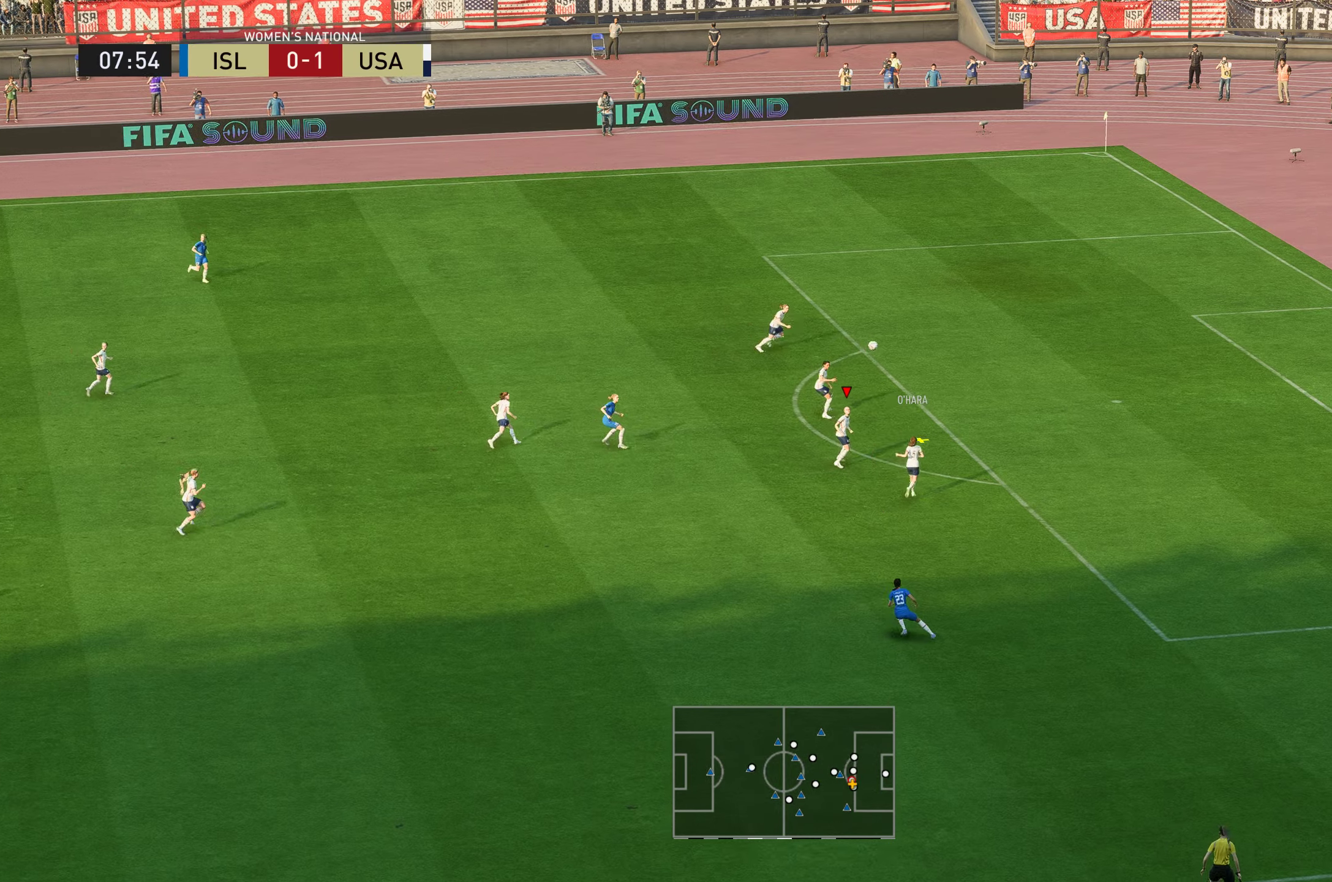
{"buttons": [], "left_stick": "up-right", "right_stick": "center", "events": []}
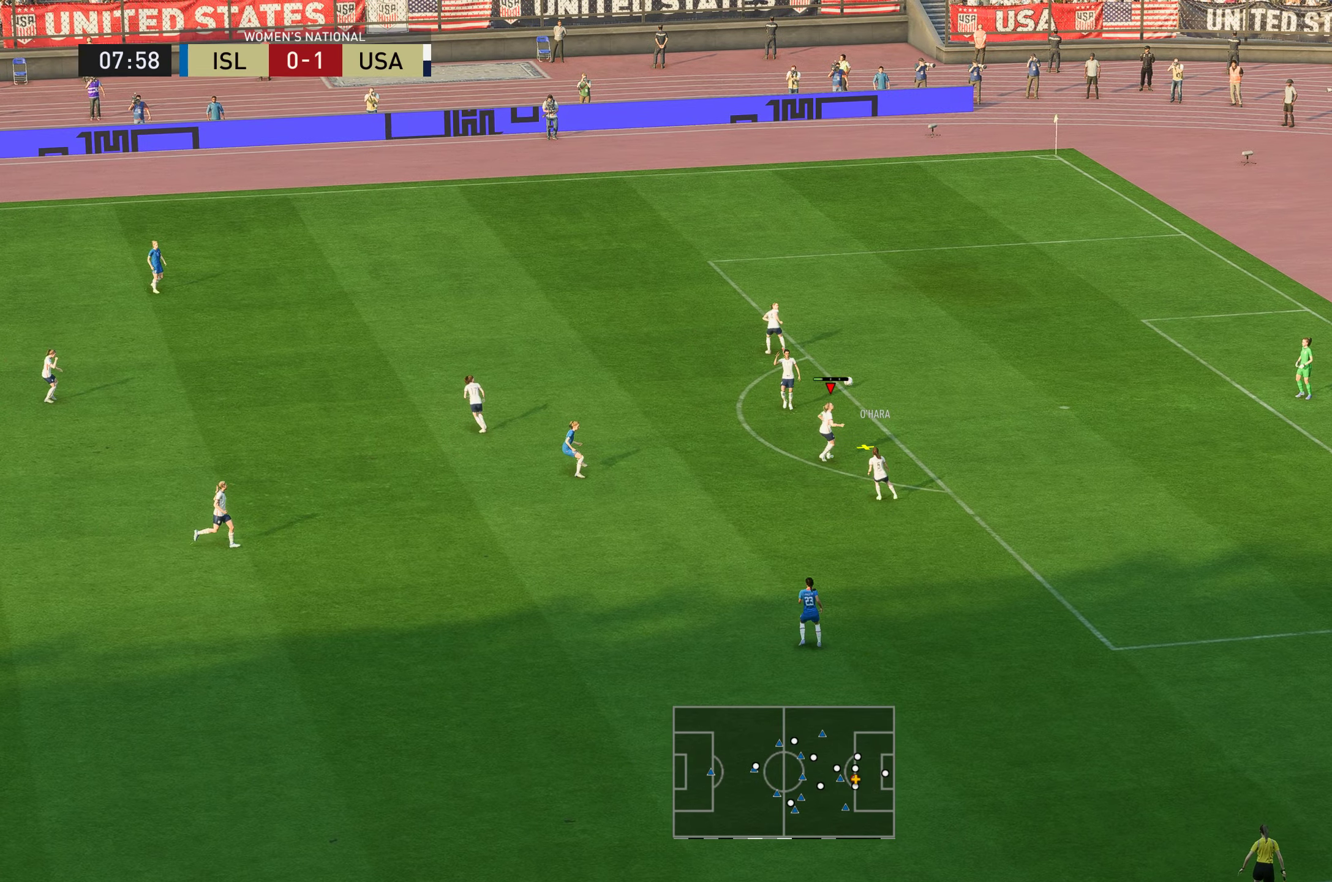
{"buttons": [], "left_stick": "up-right", "right_stick": "center", "events": []}
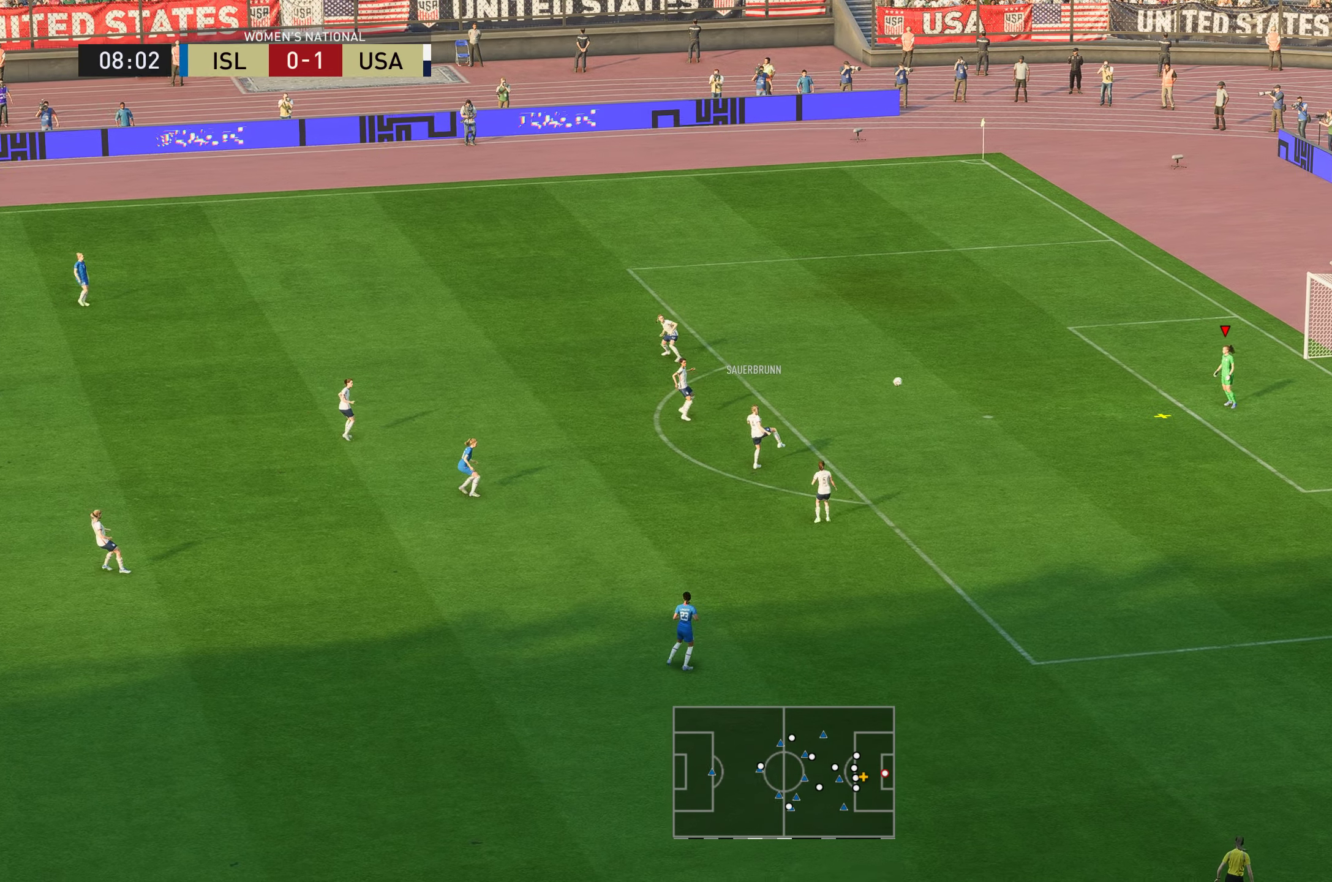
{"buttons": [], "left_stick": "center", "right_stick": "center", "events": [[84, "left_stick", "center"]]}
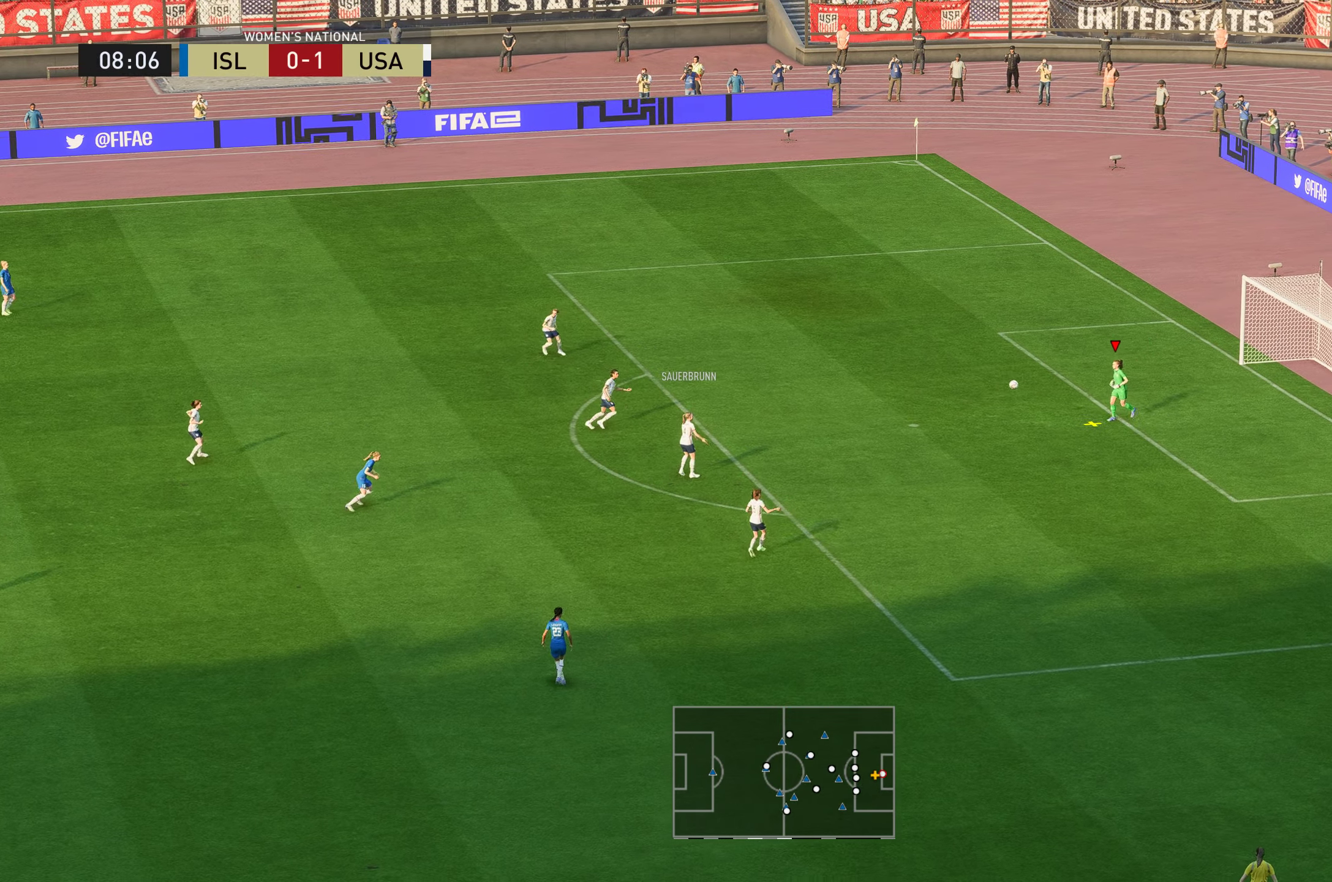
{"buttons": ["B"], "left_stick": "up-left", "right_stick": "center", "events": [[417, "B", "down"], [417, "left_stick", "up-left"]]}
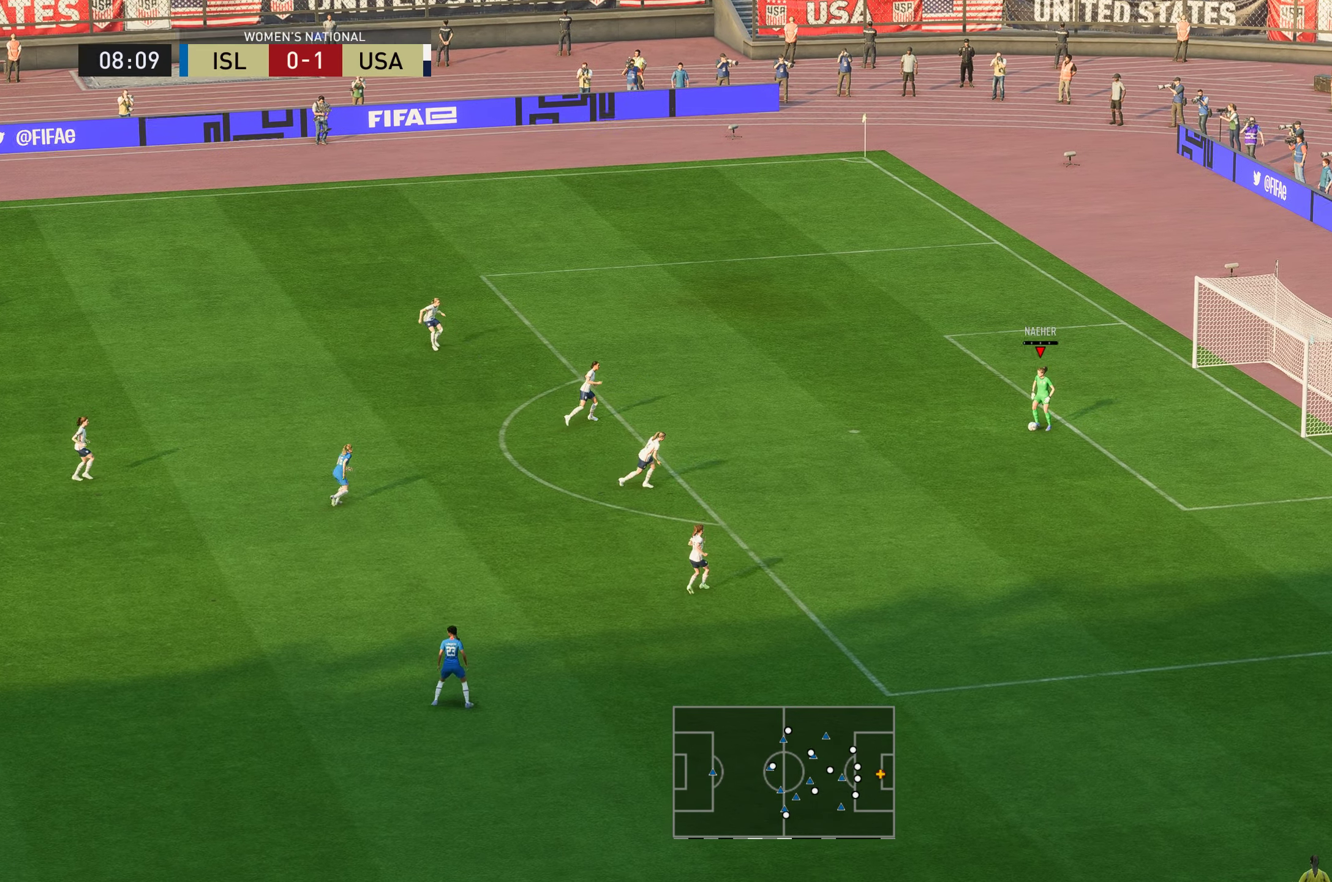
{"buttons": [], "left_stick": "up-left", "right_stick": "center", "events": [[150, "B", "up"]]}
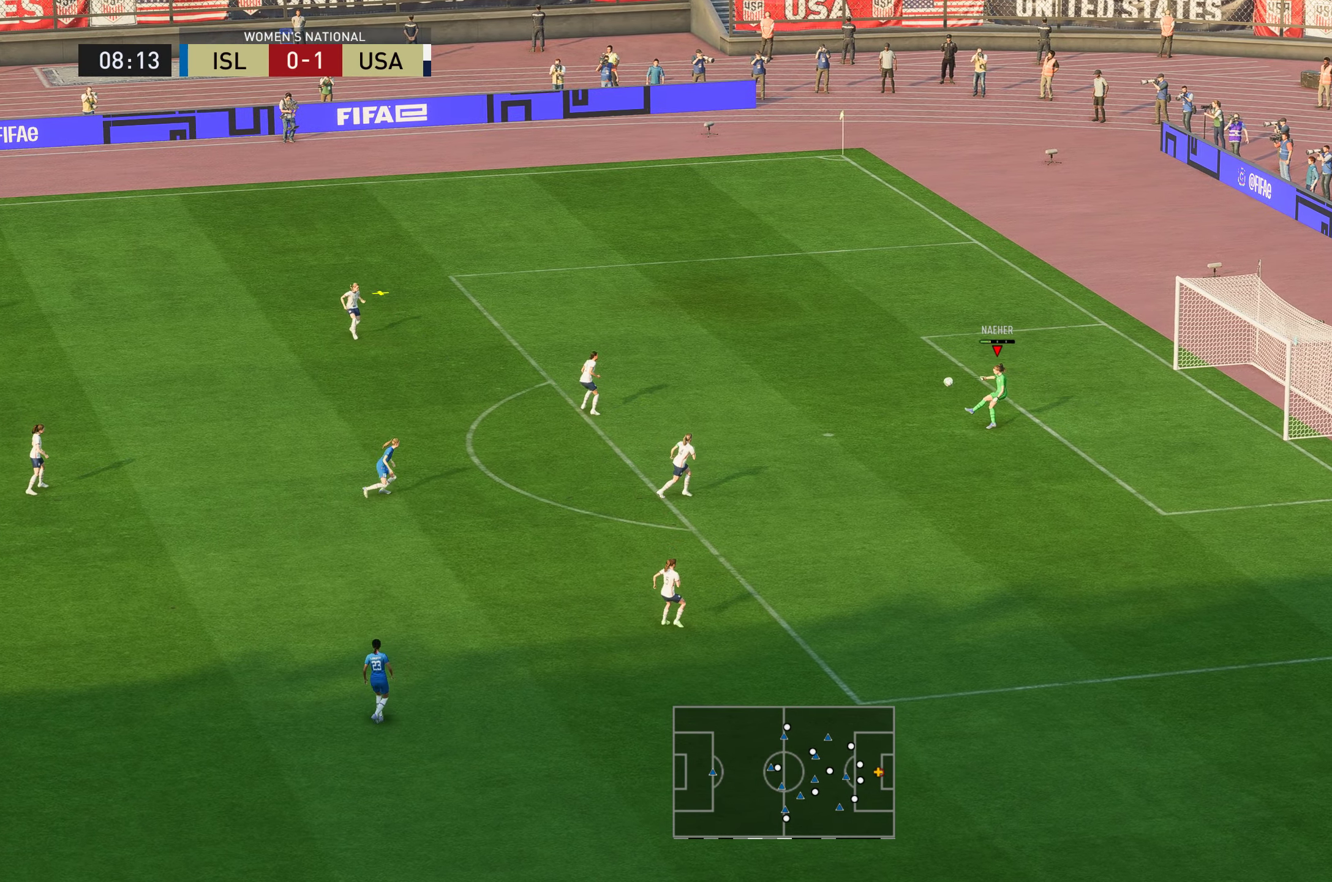
{"buttons": [], "left_stick": "center", "right_stick": "center", "events": [[334, "left_stick", "center"]]}
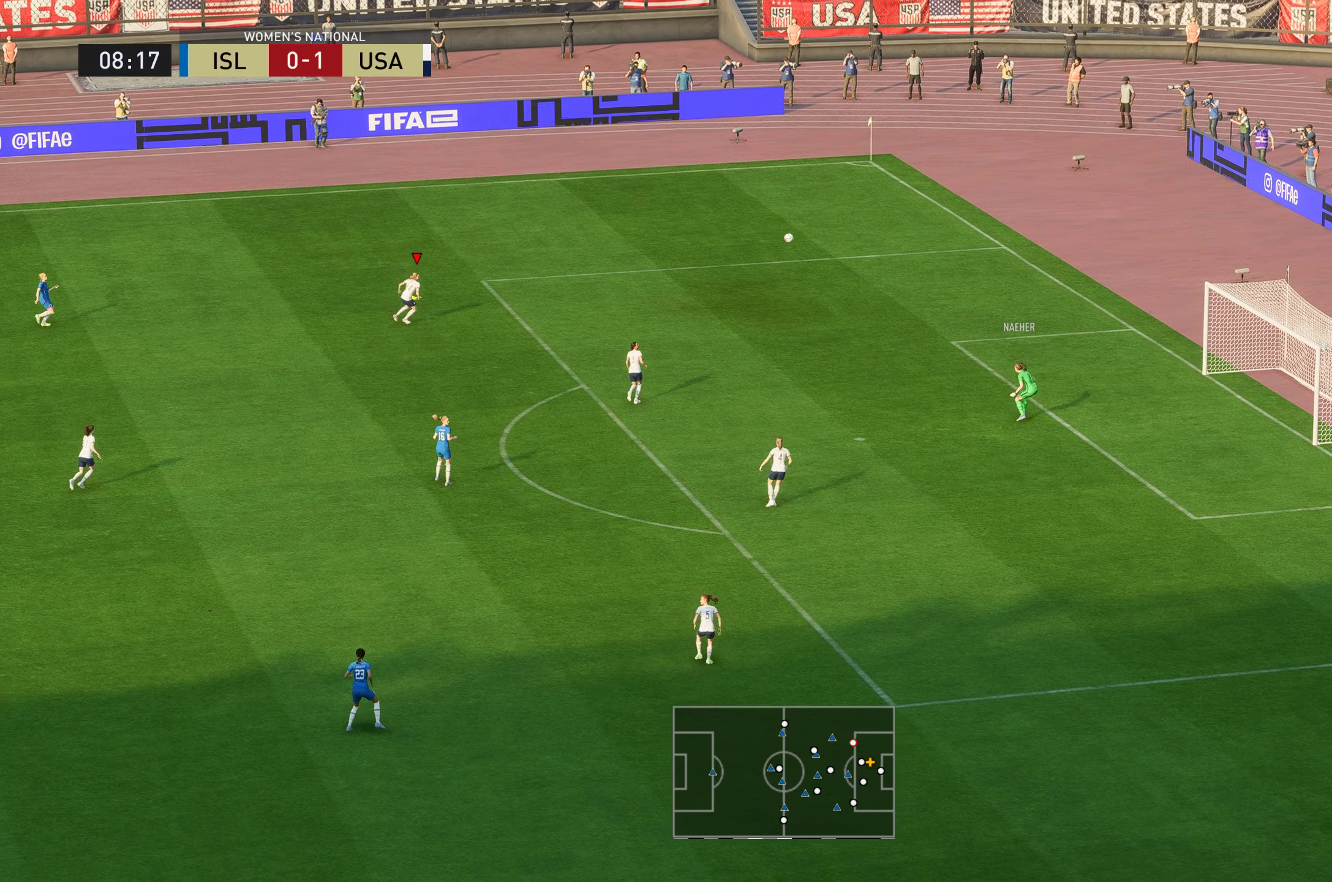
{"buttons": [], "left_stick": "center", "right_stick": "center", "events": []}
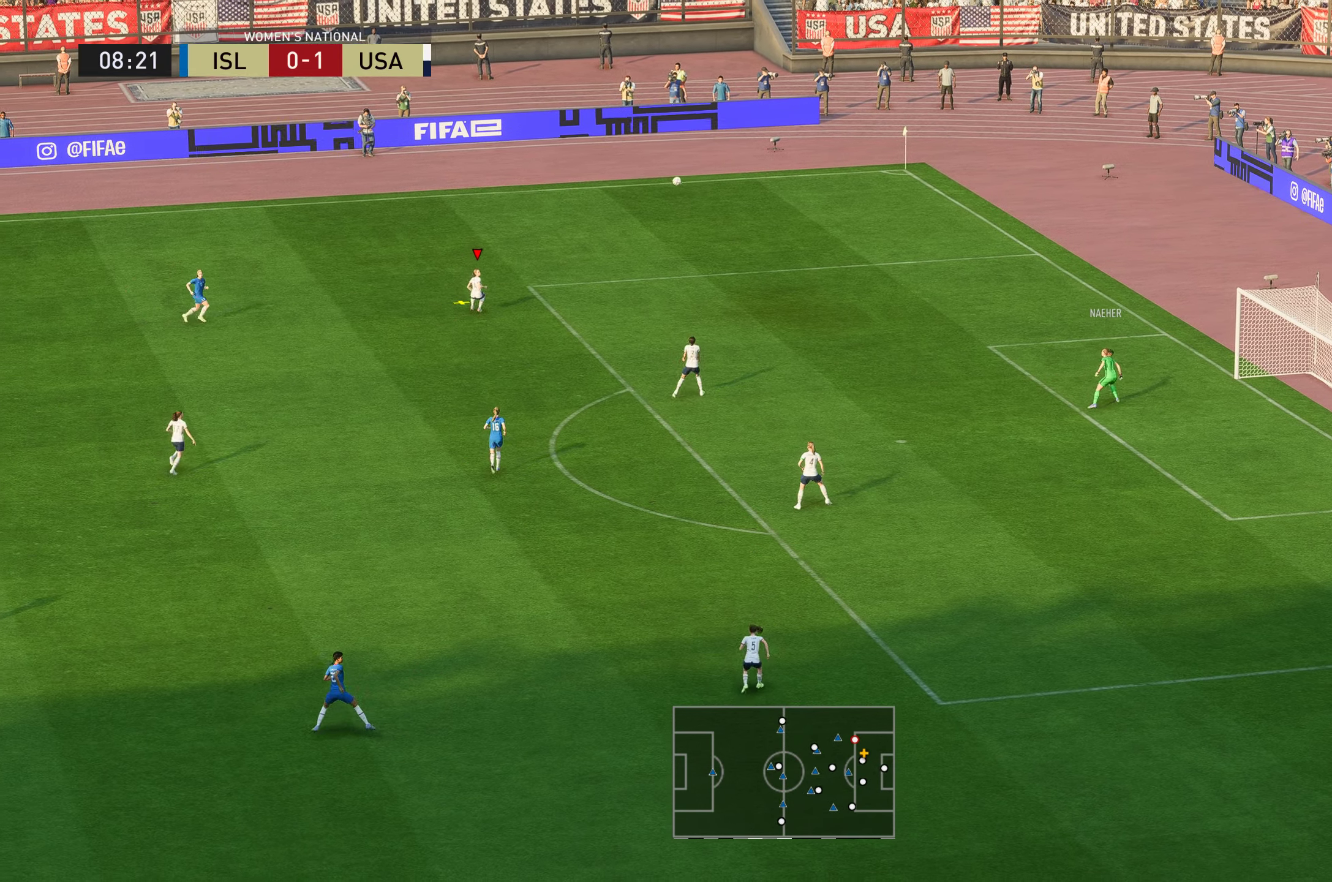
{"buttons": [], "left_stick": "left", "right_stick": "center", "events": [[184, "left_stick", "left"]]}
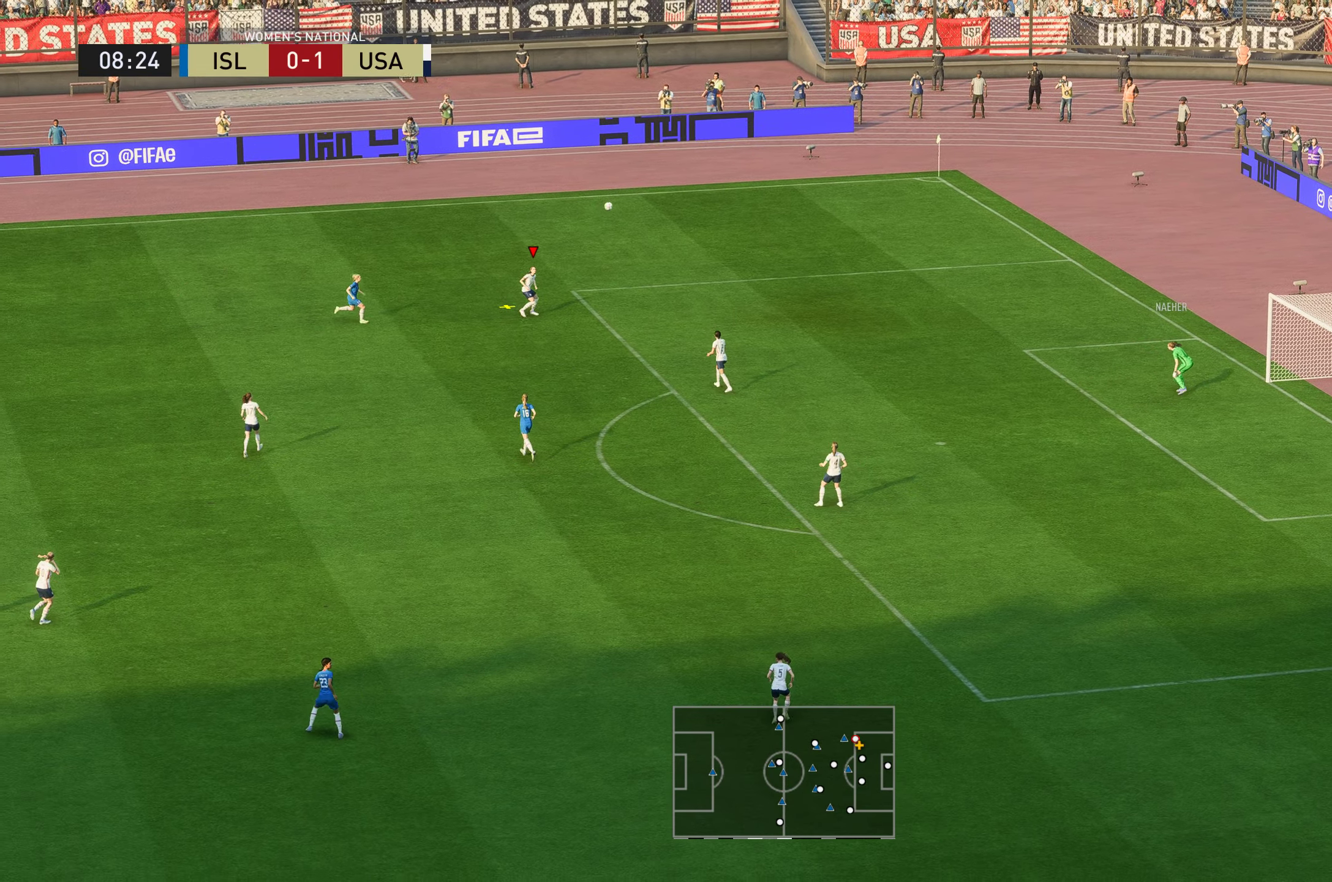
{"buttons": [], "left_stick": "down-left", "right_stick": "center", "events": [[17, "left_stick", "down-left"], [50, "B", "down"], [150, "B", "up"]]}
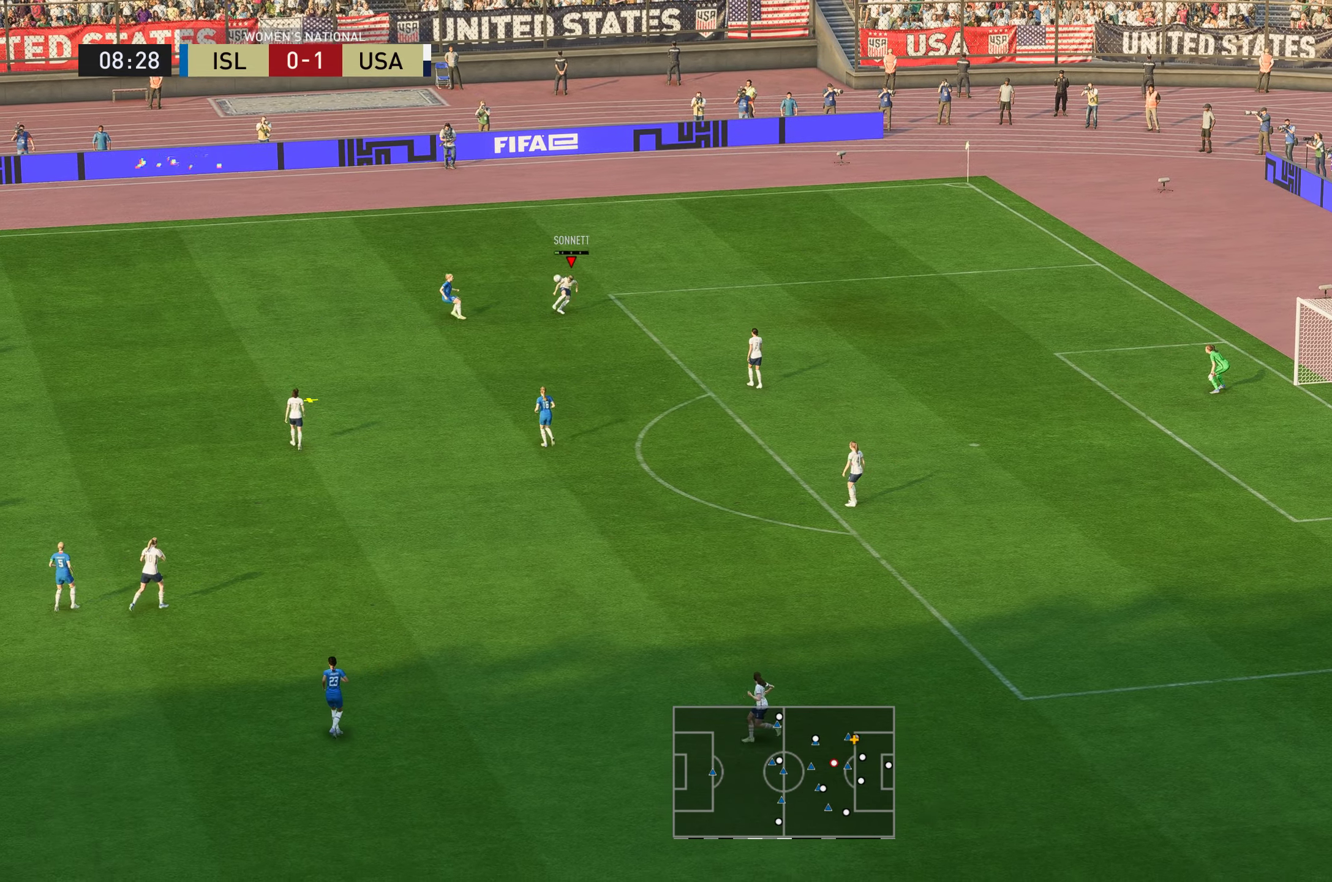
{"buttons": [], "left_stick": "down-left", "right_stick": "center", "events": []}
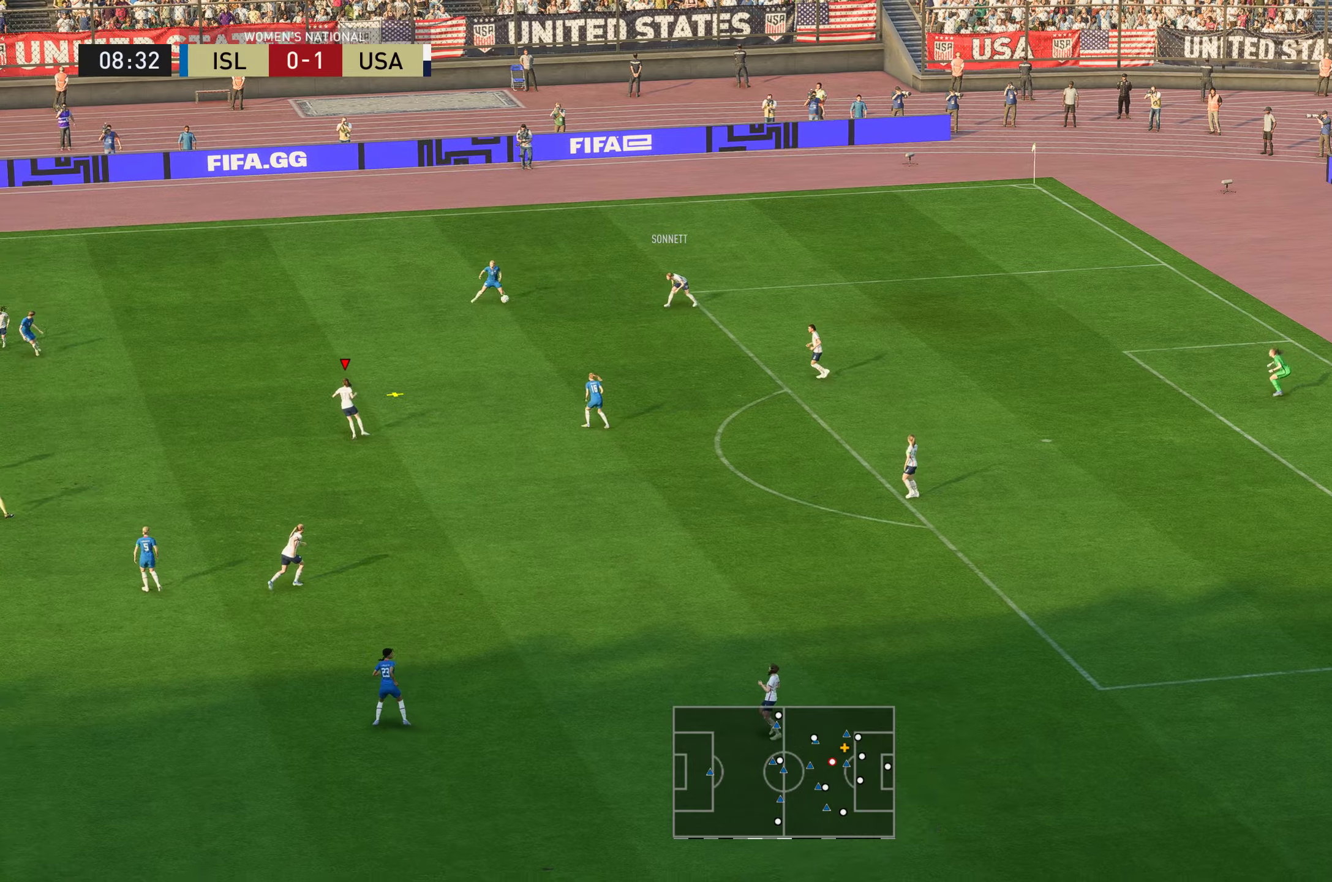
{"buttons": [], "left_stick": "left", "right_stick": "center", "events": [[33, "left_stick", "left"]]}